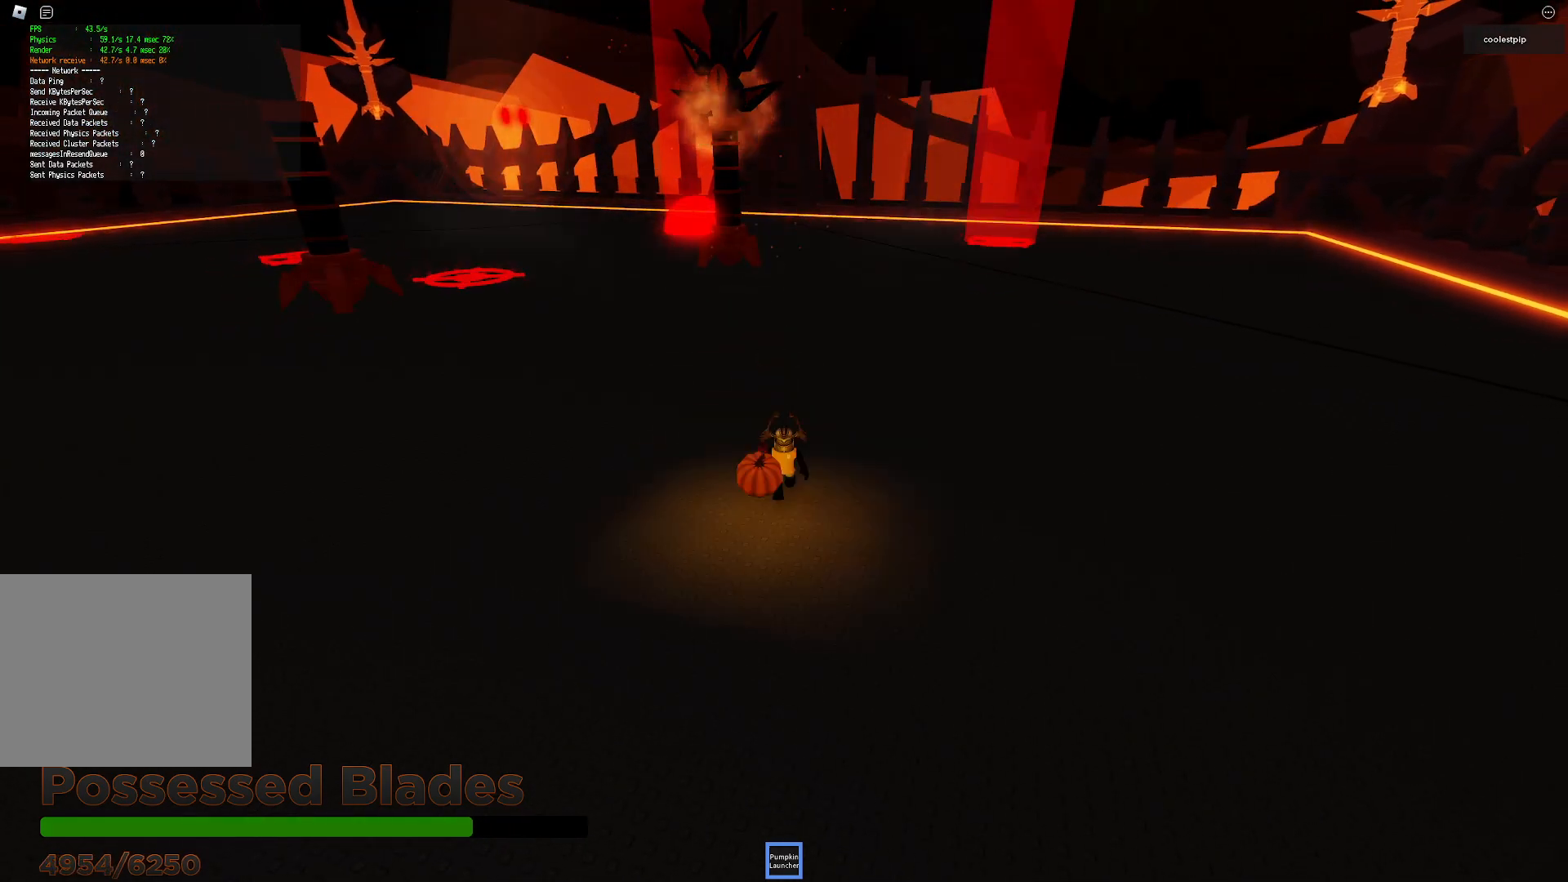
Gameplay with keyboard; each line is a JSON object with the keys held at the frame after it. "events" lists presses ("down") and releases ("up") of "a", "ctrl", "d", "e", "q", "s", "shift", "space" and "w" between this image and that frame as [ms after this image, input, new state], when the widget could be followed in between. No other keys are recorded. Mouse input is not recorded.
{"keys": ["w"], "events": [[133, "s", "up"], [350, "w", "down"]]}
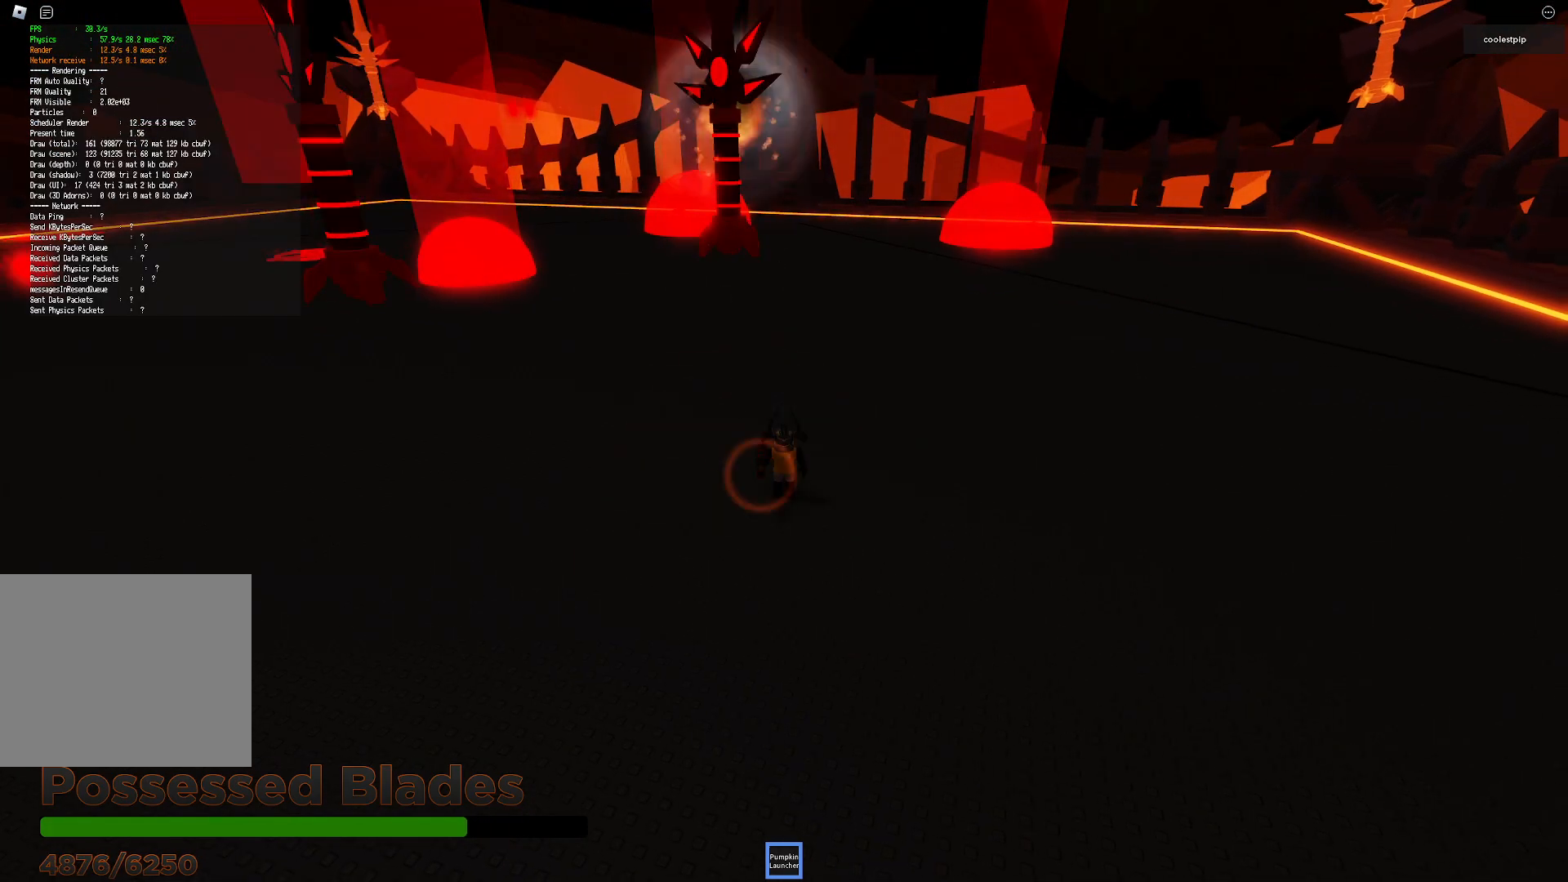
{"keys": [], "events": [[300, "w", "up"]]}
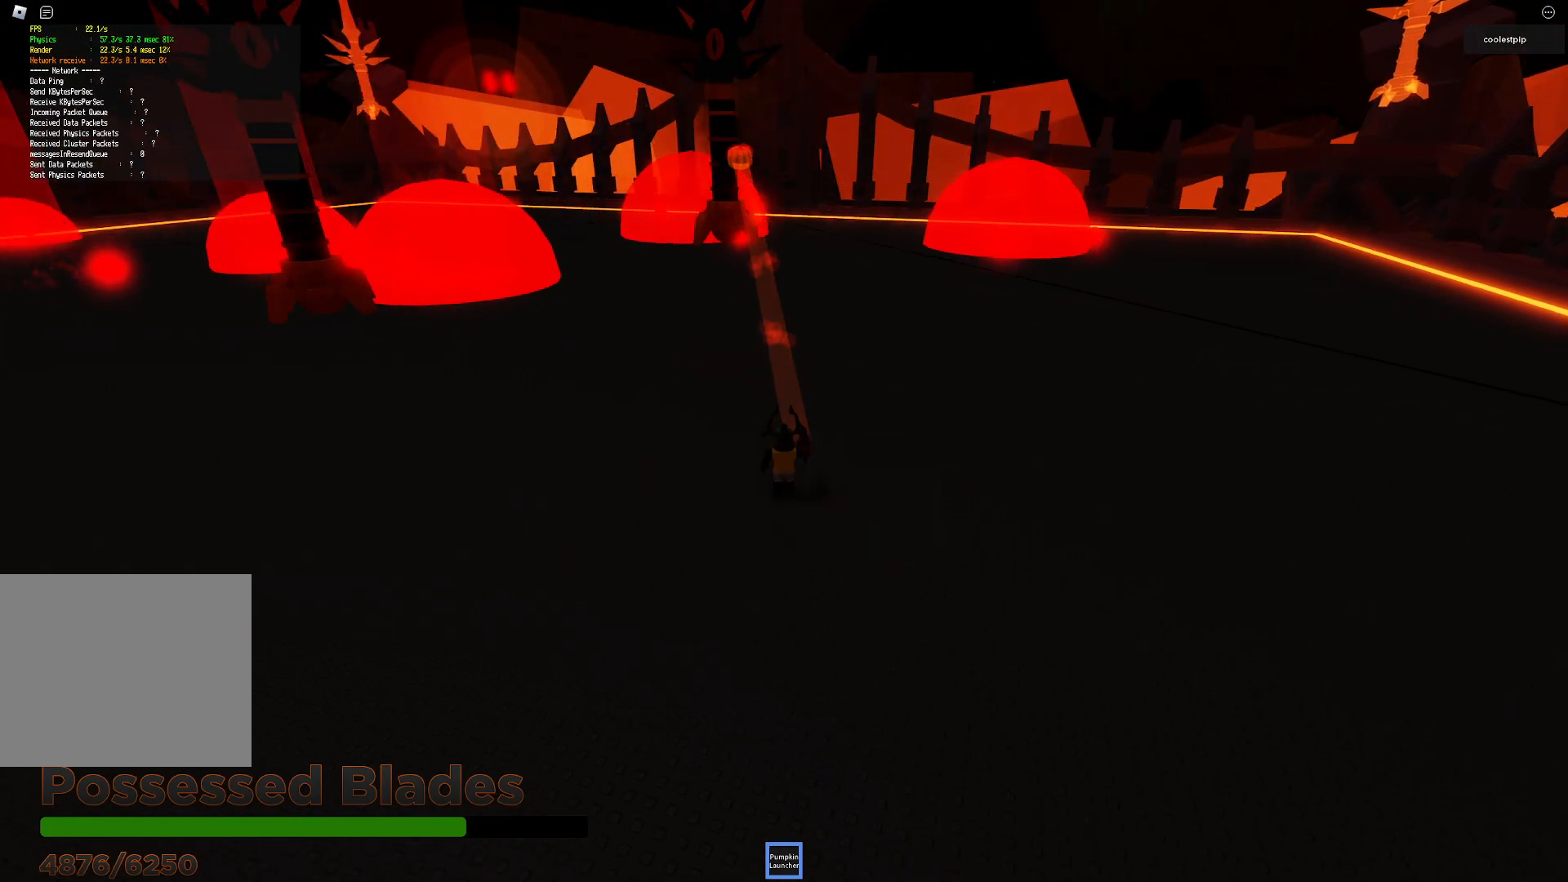
{"keys": ["s"], "events": [[83, "s", "down"]]}
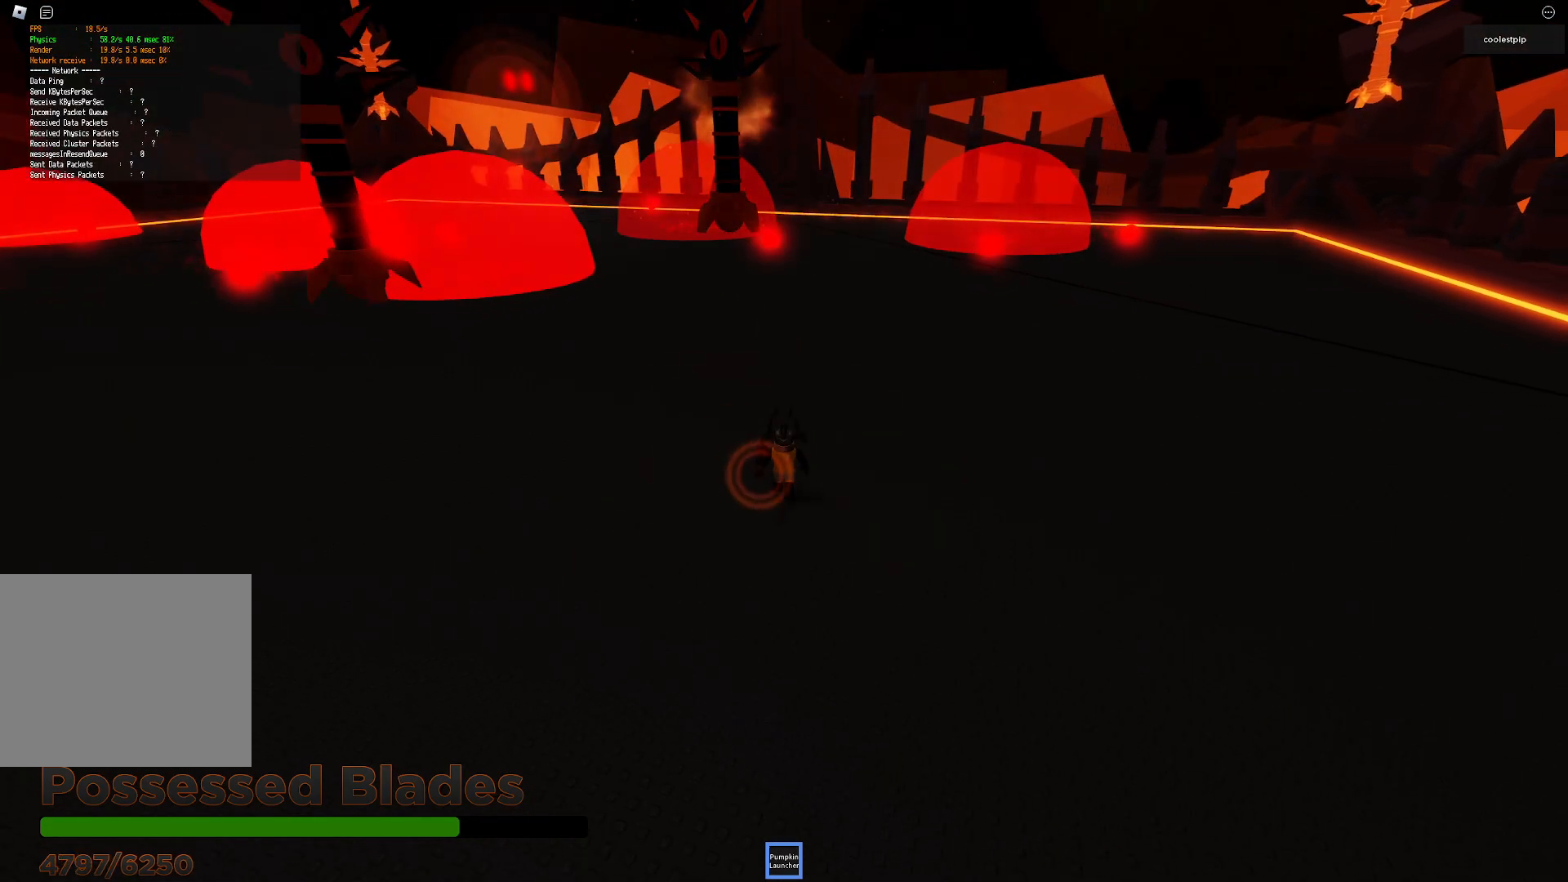
{"keys": ["w"], "events": [[50, "s", "up"], [266, "w", "down"]]}
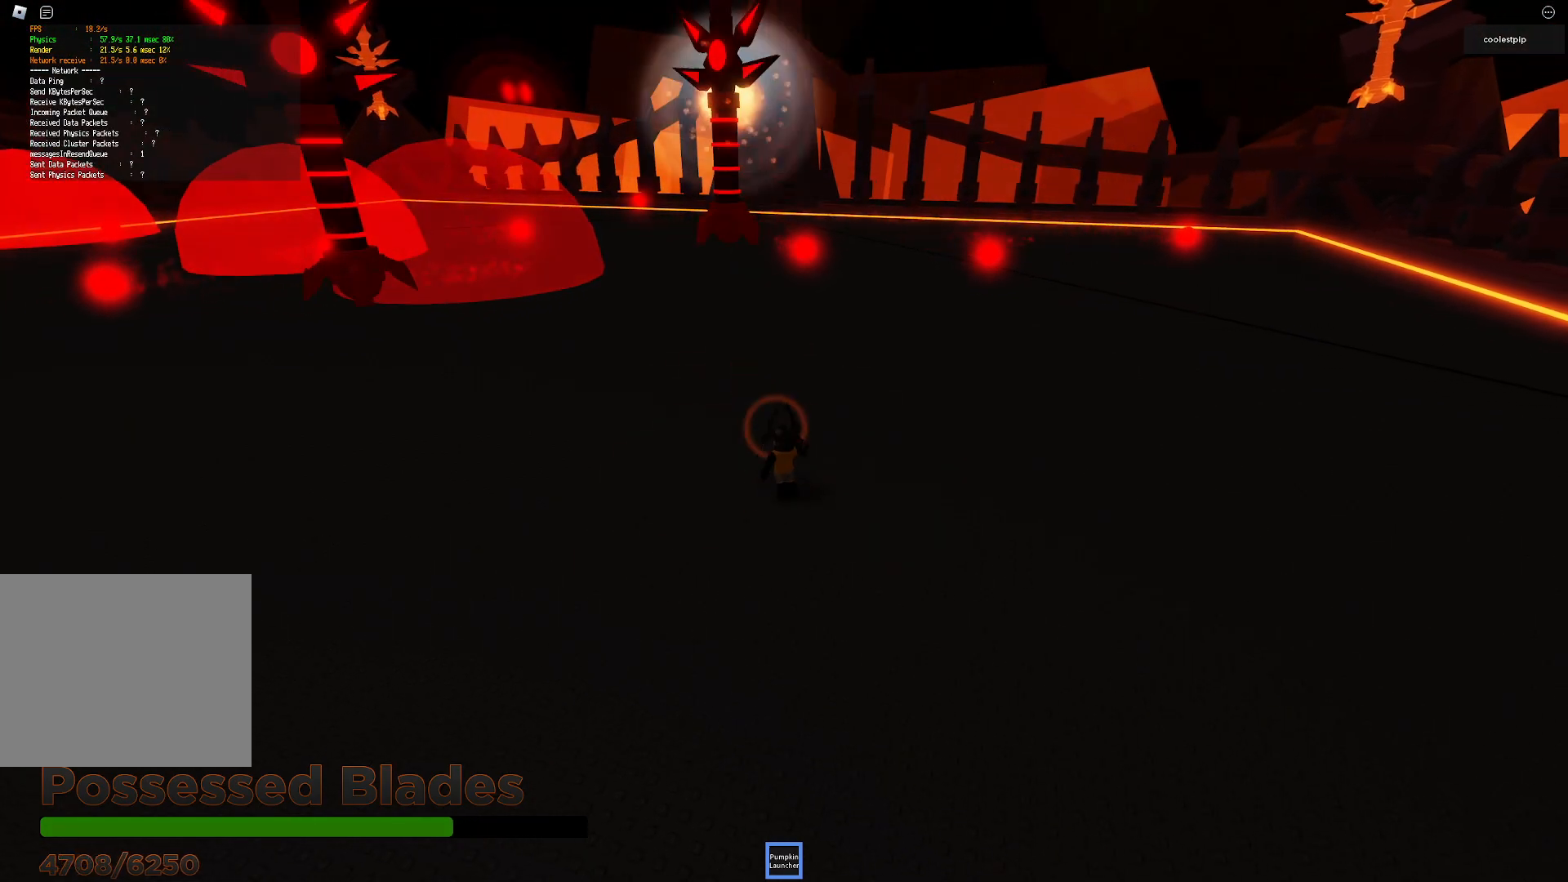
{"keys": [], "events": [[350, "w", "up"]]}
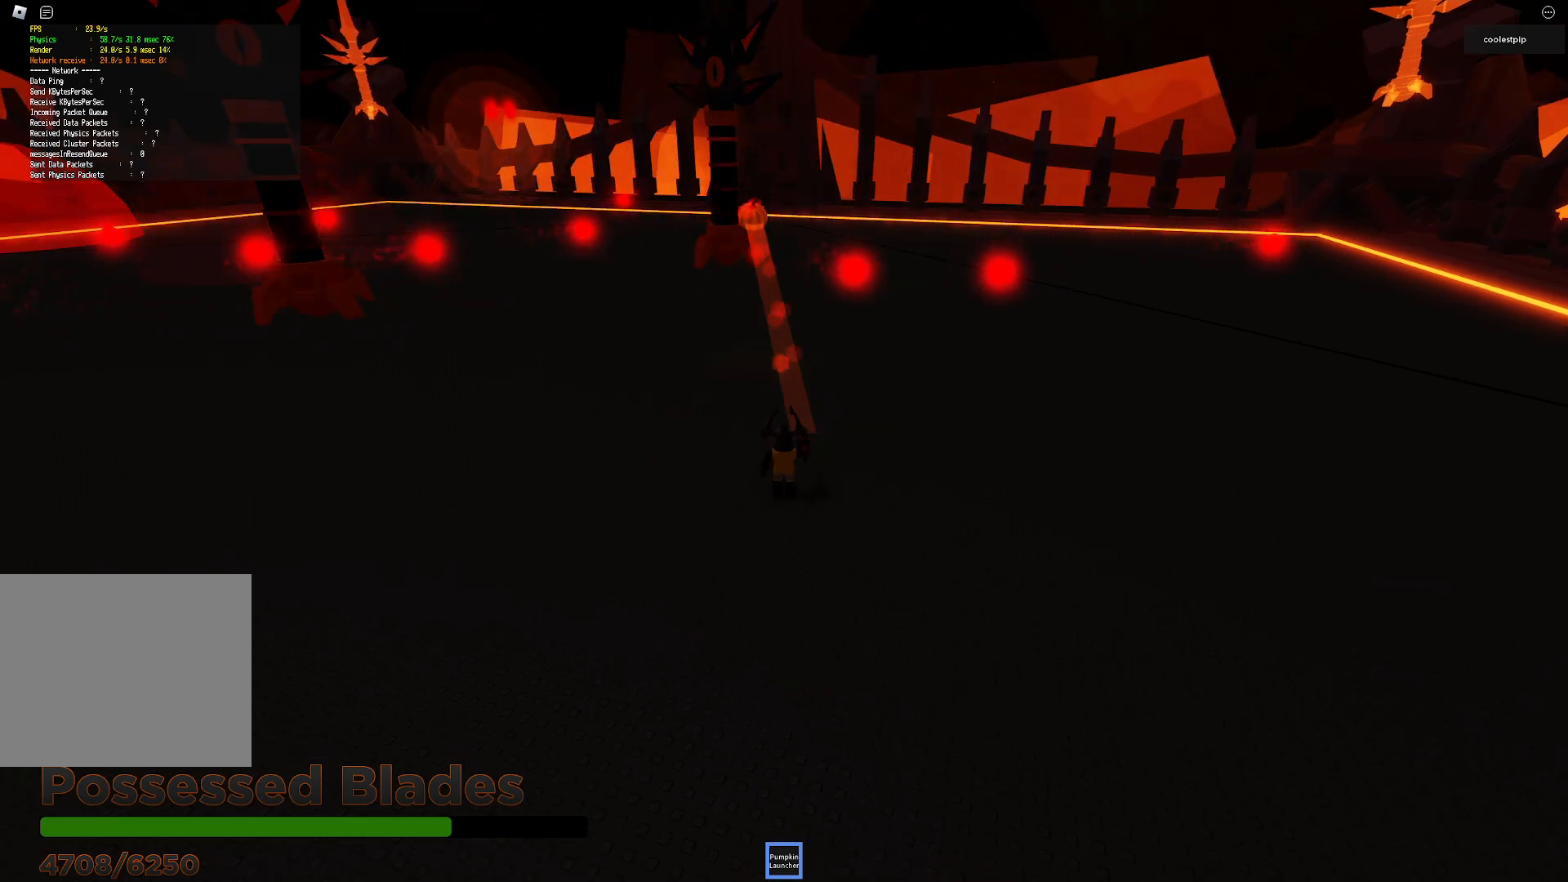
{"keys": [], "events": [[66, "s", "down"], [416, "s", "up"]]}
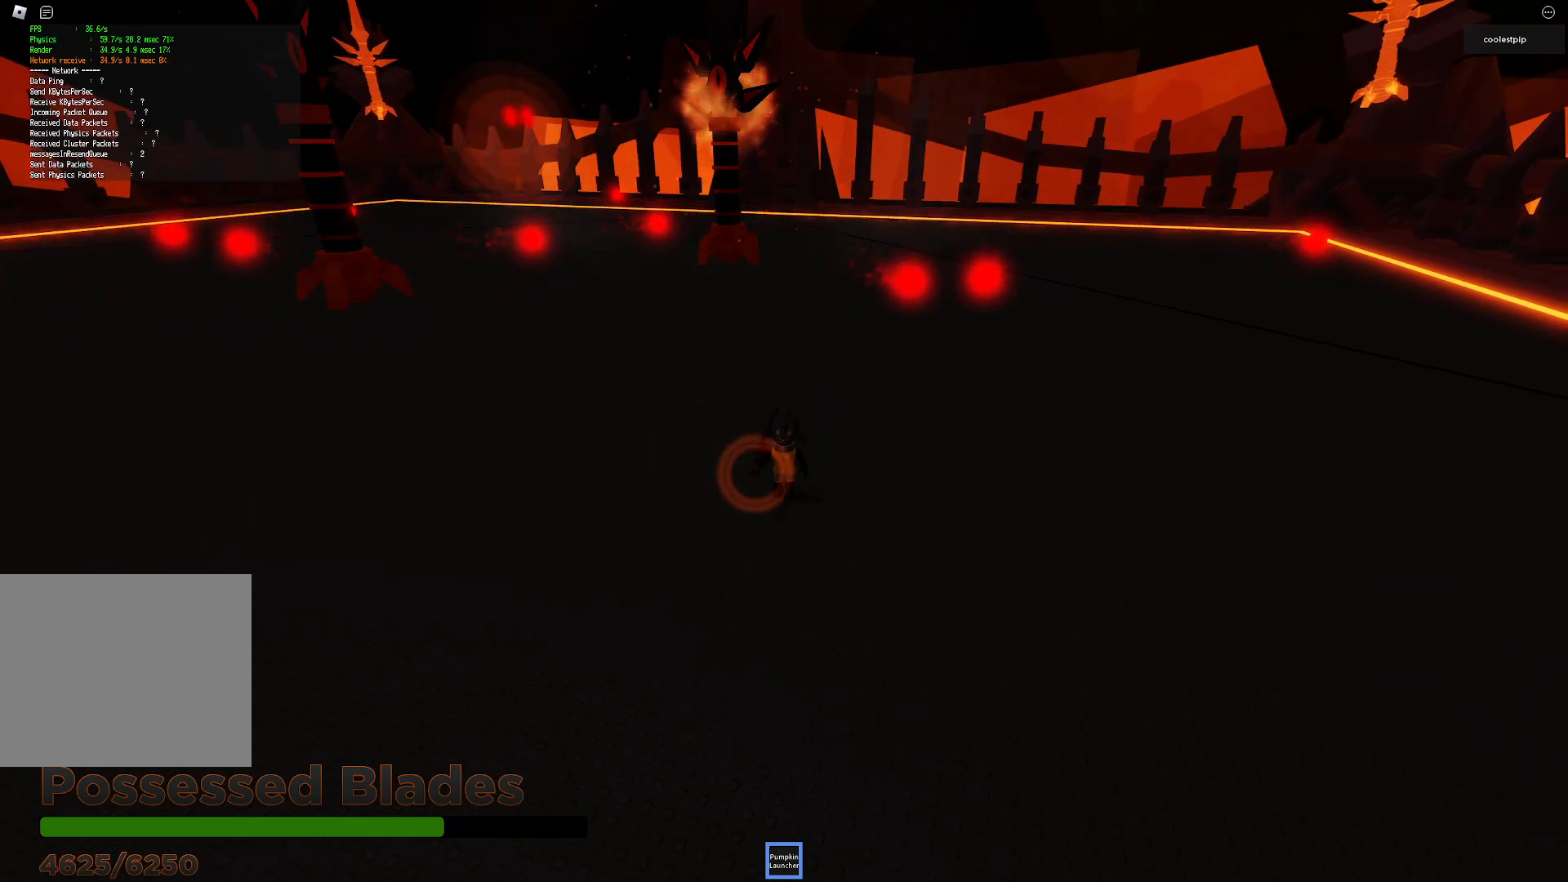
{"keys": ["w"], "events": [[50, "w", "down"], [166, "a", "down"], [316, "a", "up"]]}
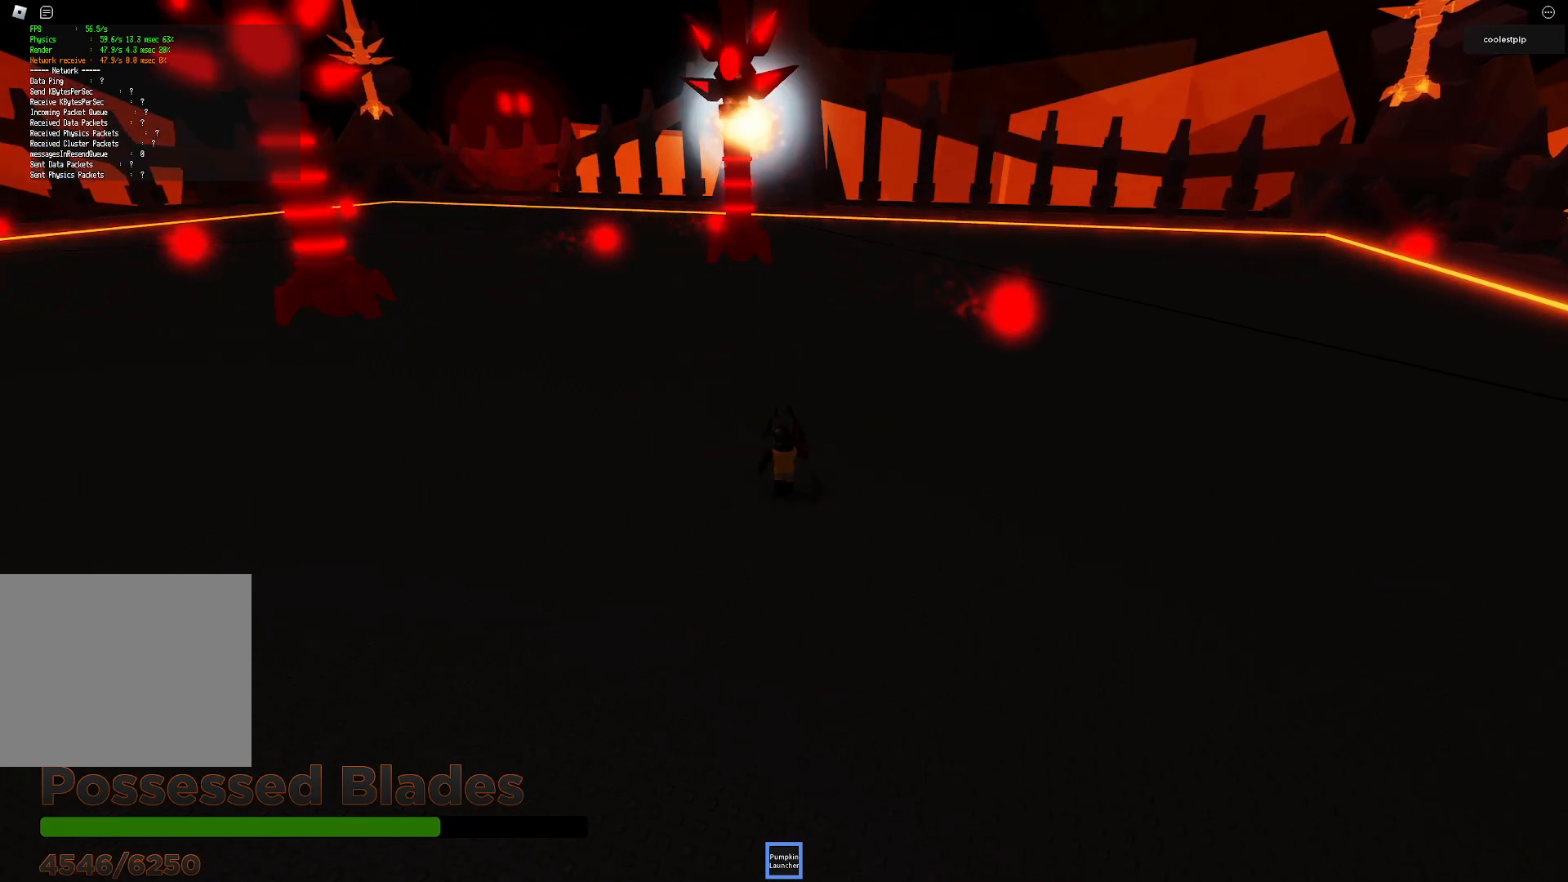
{"keys": [], "events": [[400, "w", "up"]]}
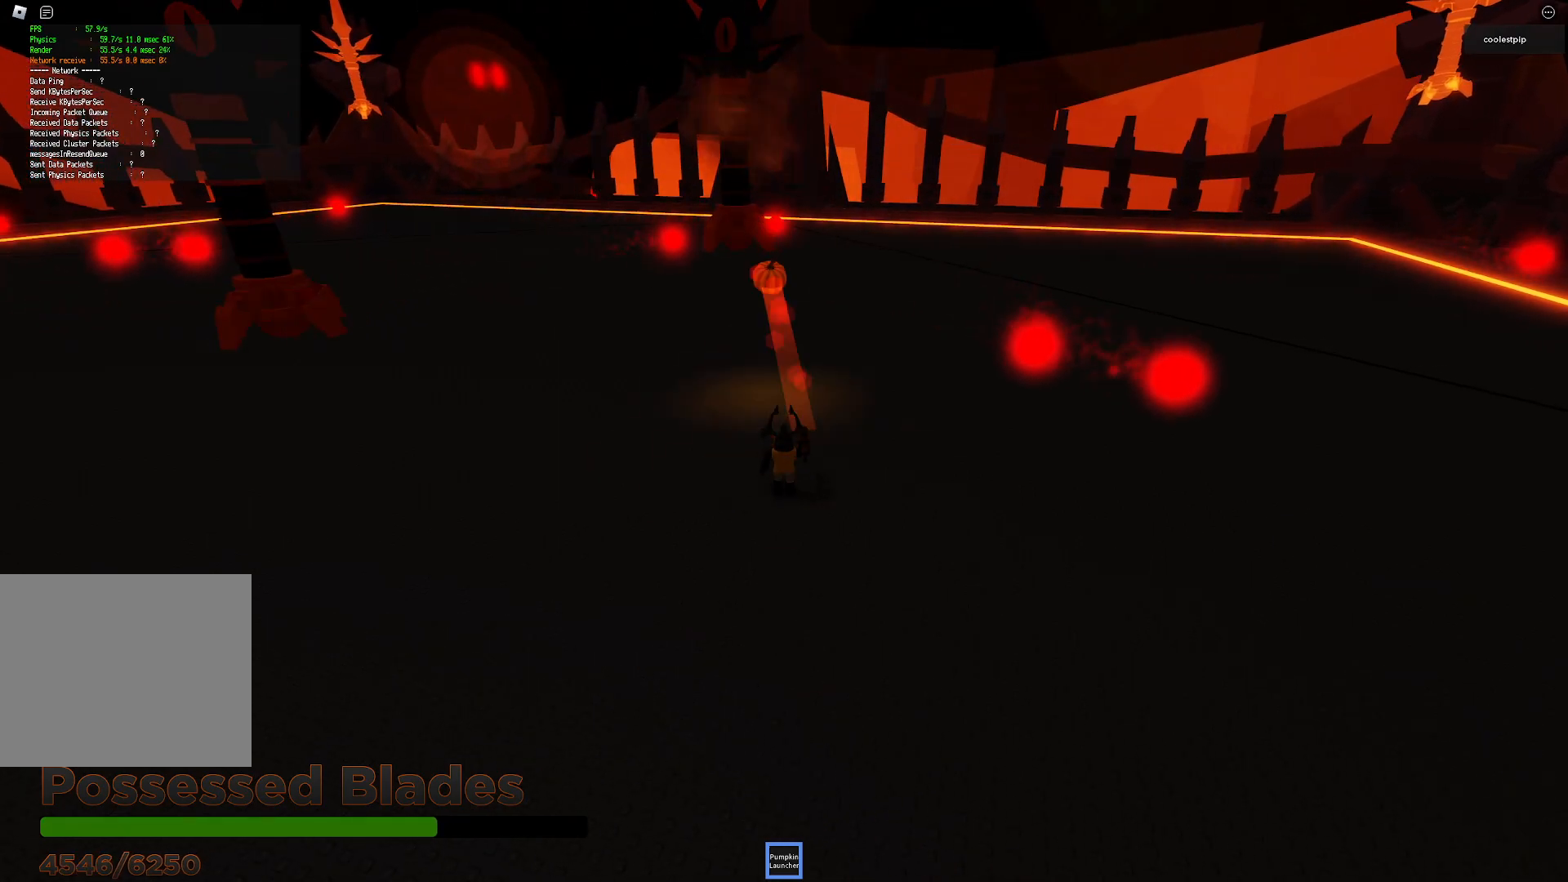
{"keys": [], "events": [[116, "s", "down"], [433, "s", "up"]]}
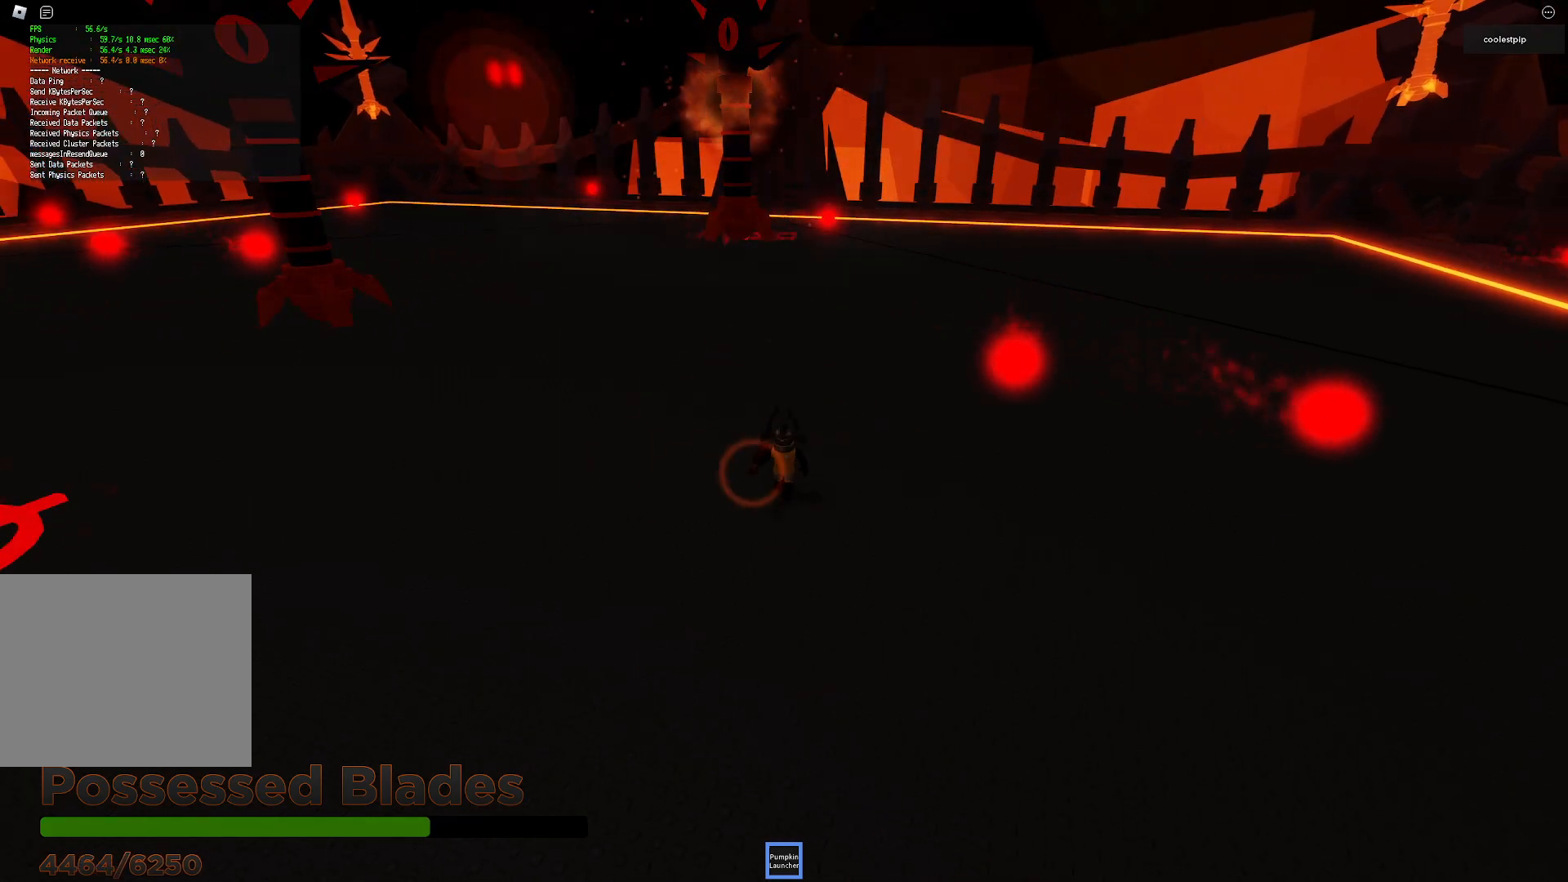
{"keys": [], "events": [[66, "w", "down"], [350, "w", "up"]]}
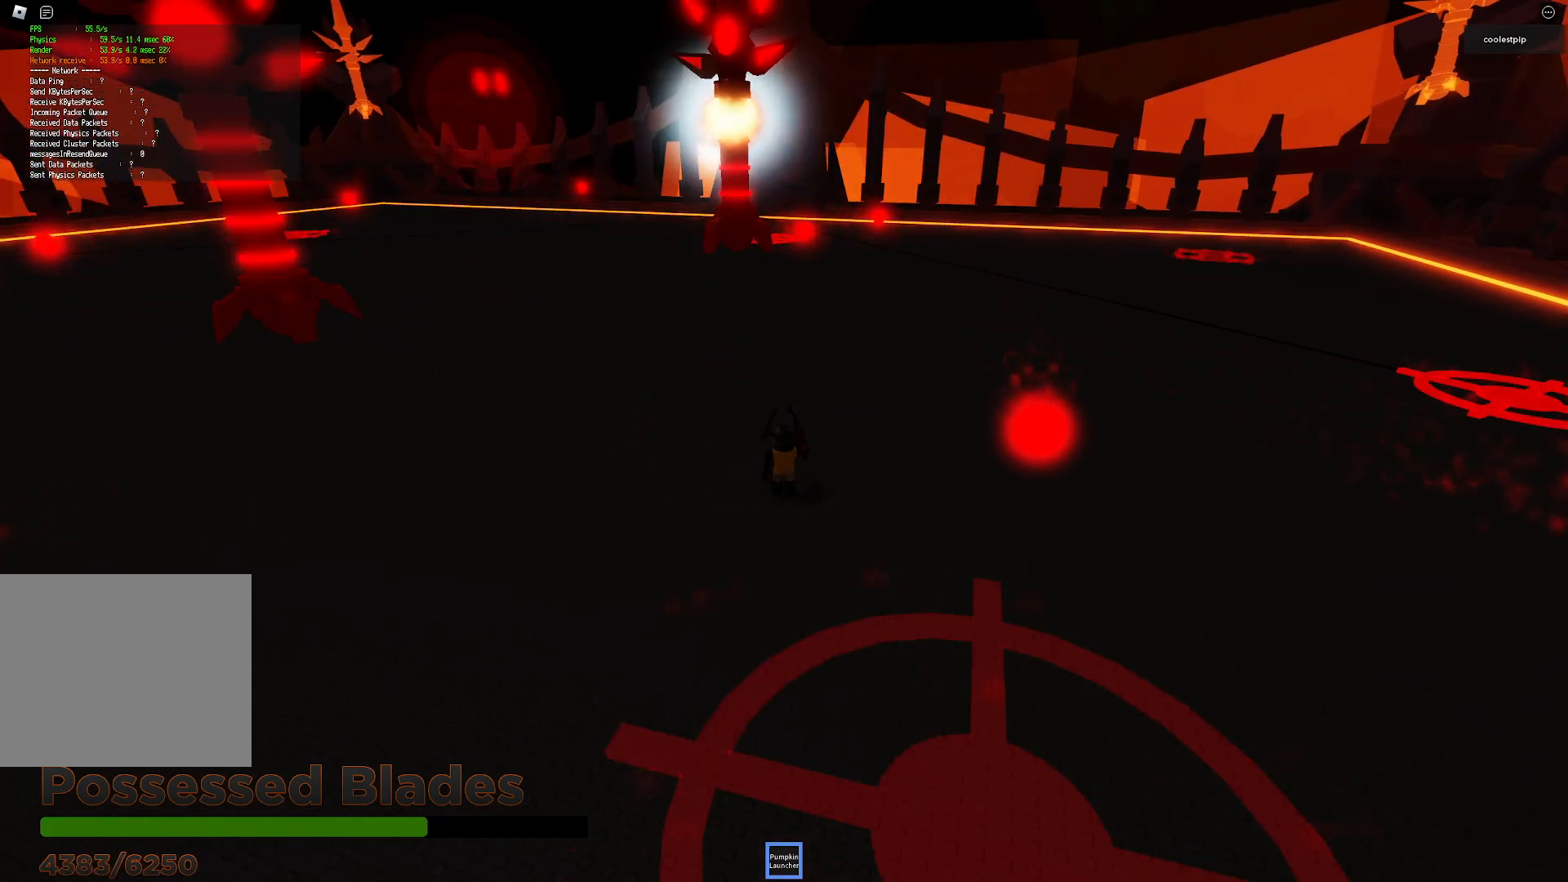
{"keys": ["w"], "events": [[133, "s", "down"], [250, "s", "up"], [383, "w", "down"]]}
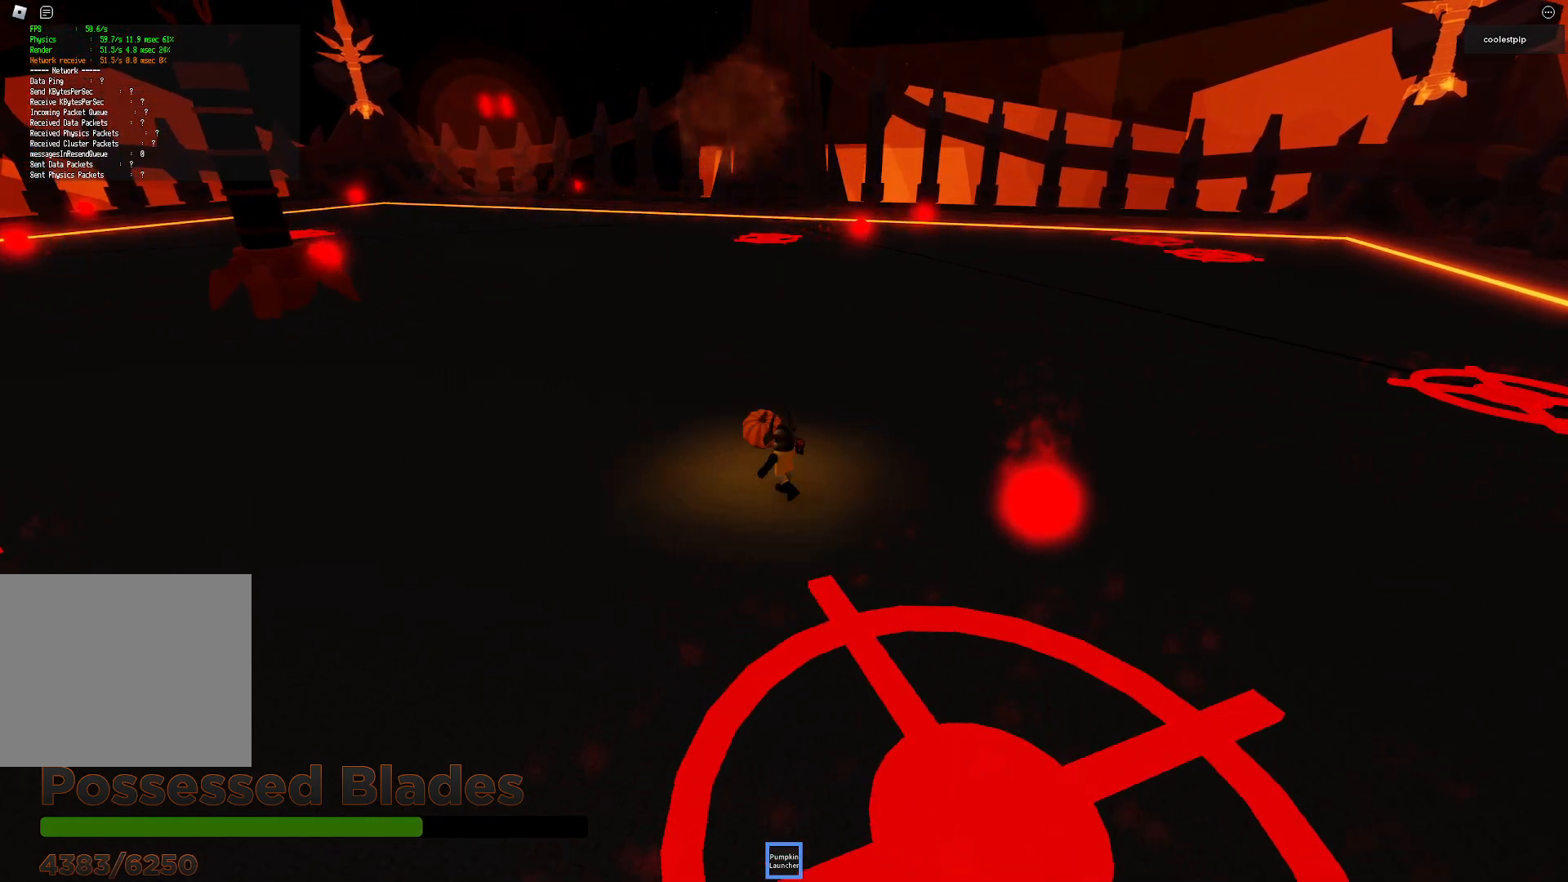
{"keys": ["a", "s"], "events": [[216, "w", "up"], [233, "a", "down"], [400, "s", "down"]]}
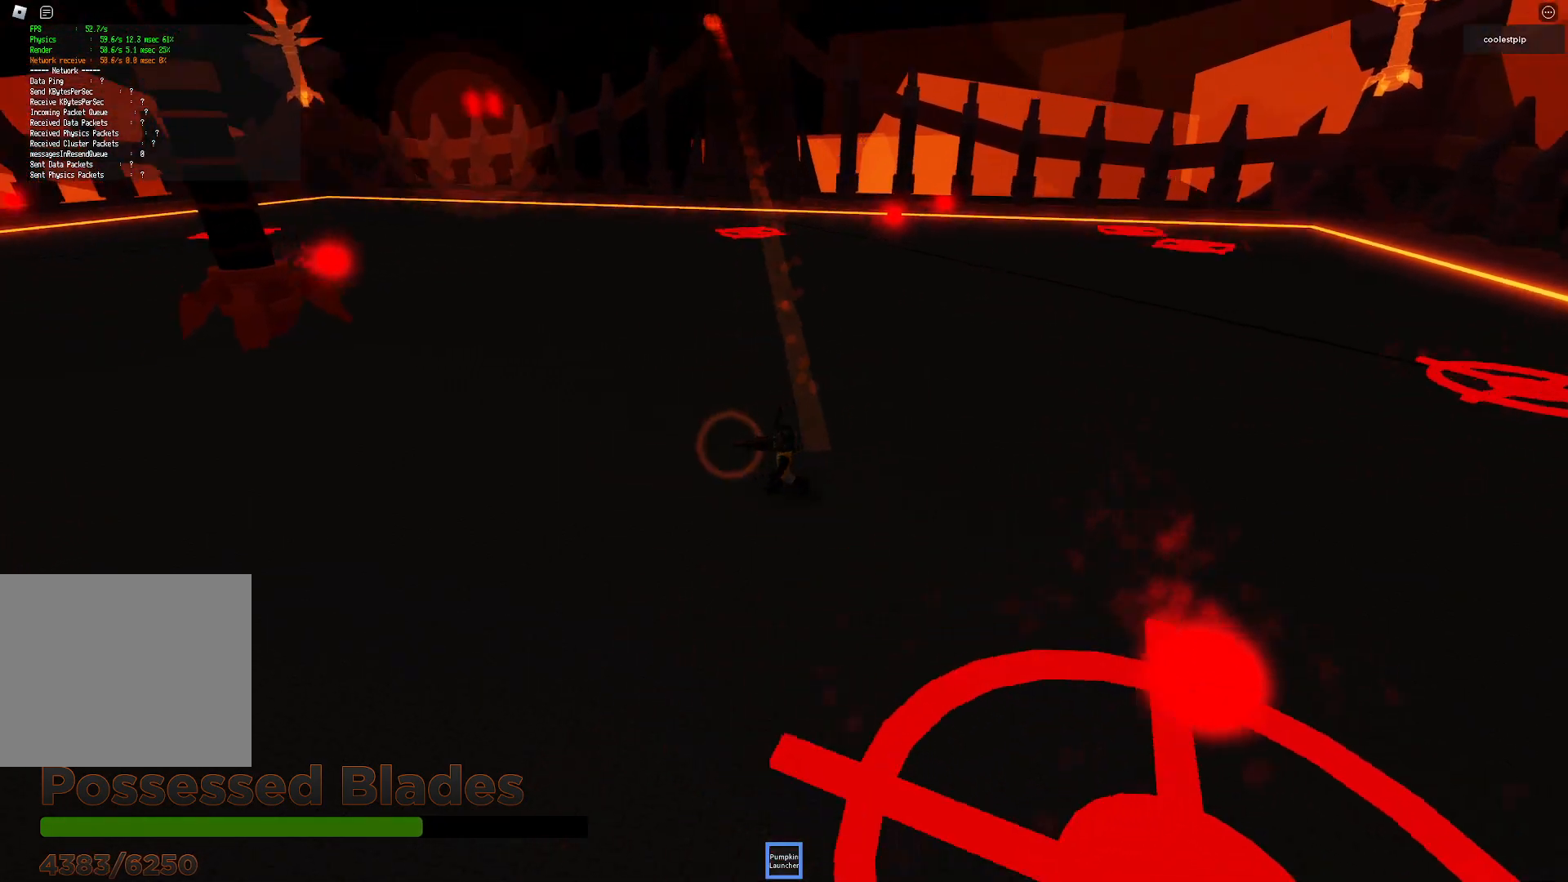
{"keys": ["a"], "events": [[83, "s", "up"]]}
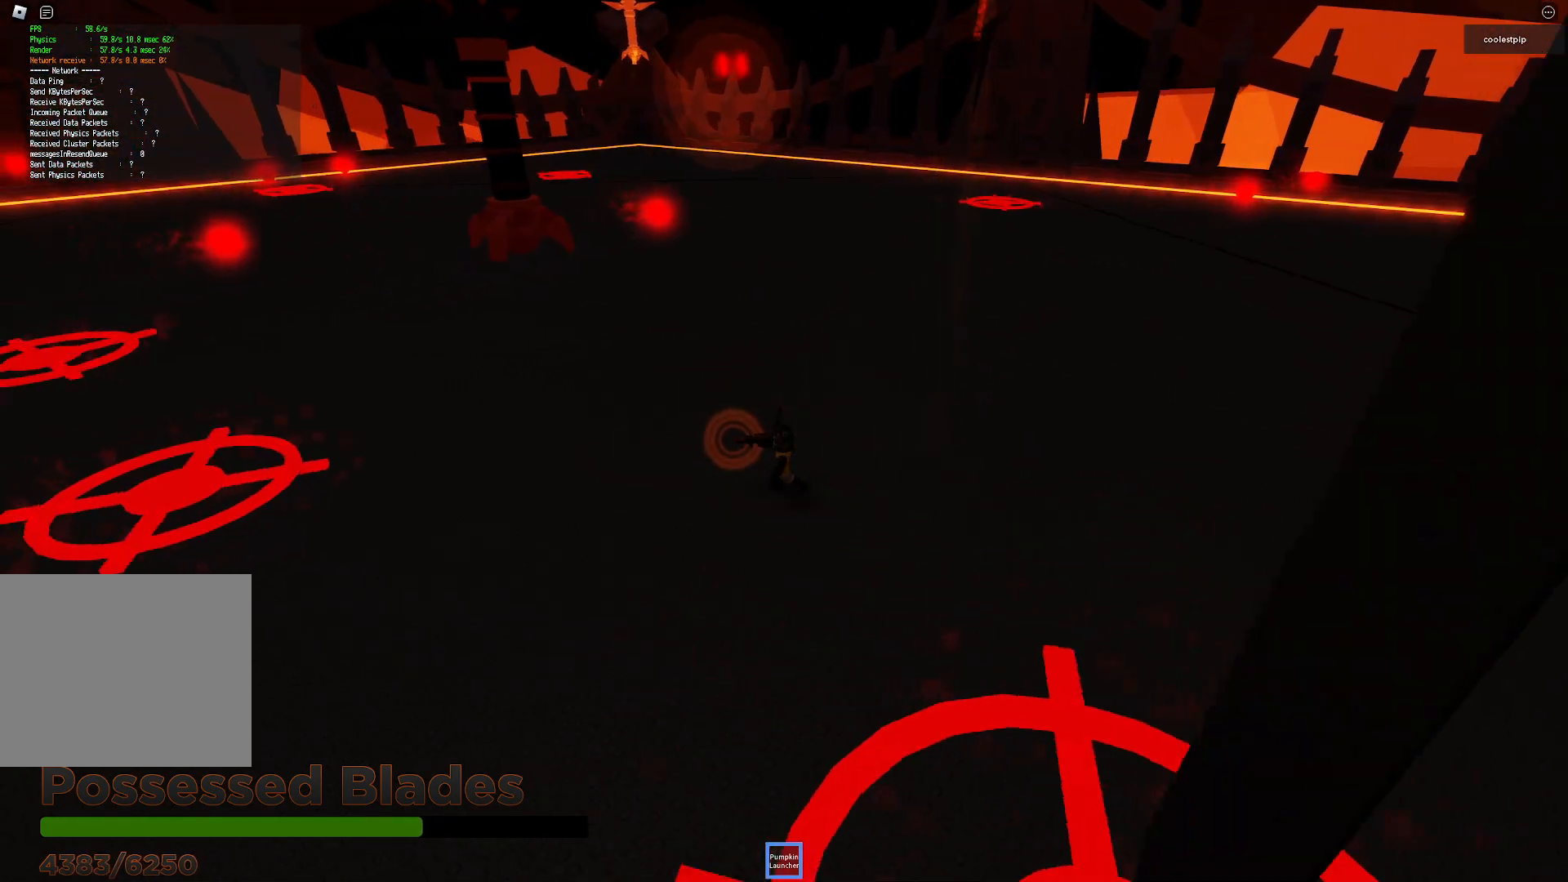
{"keys": ["a", "w"], "events": [[316, "w", "down"]]}
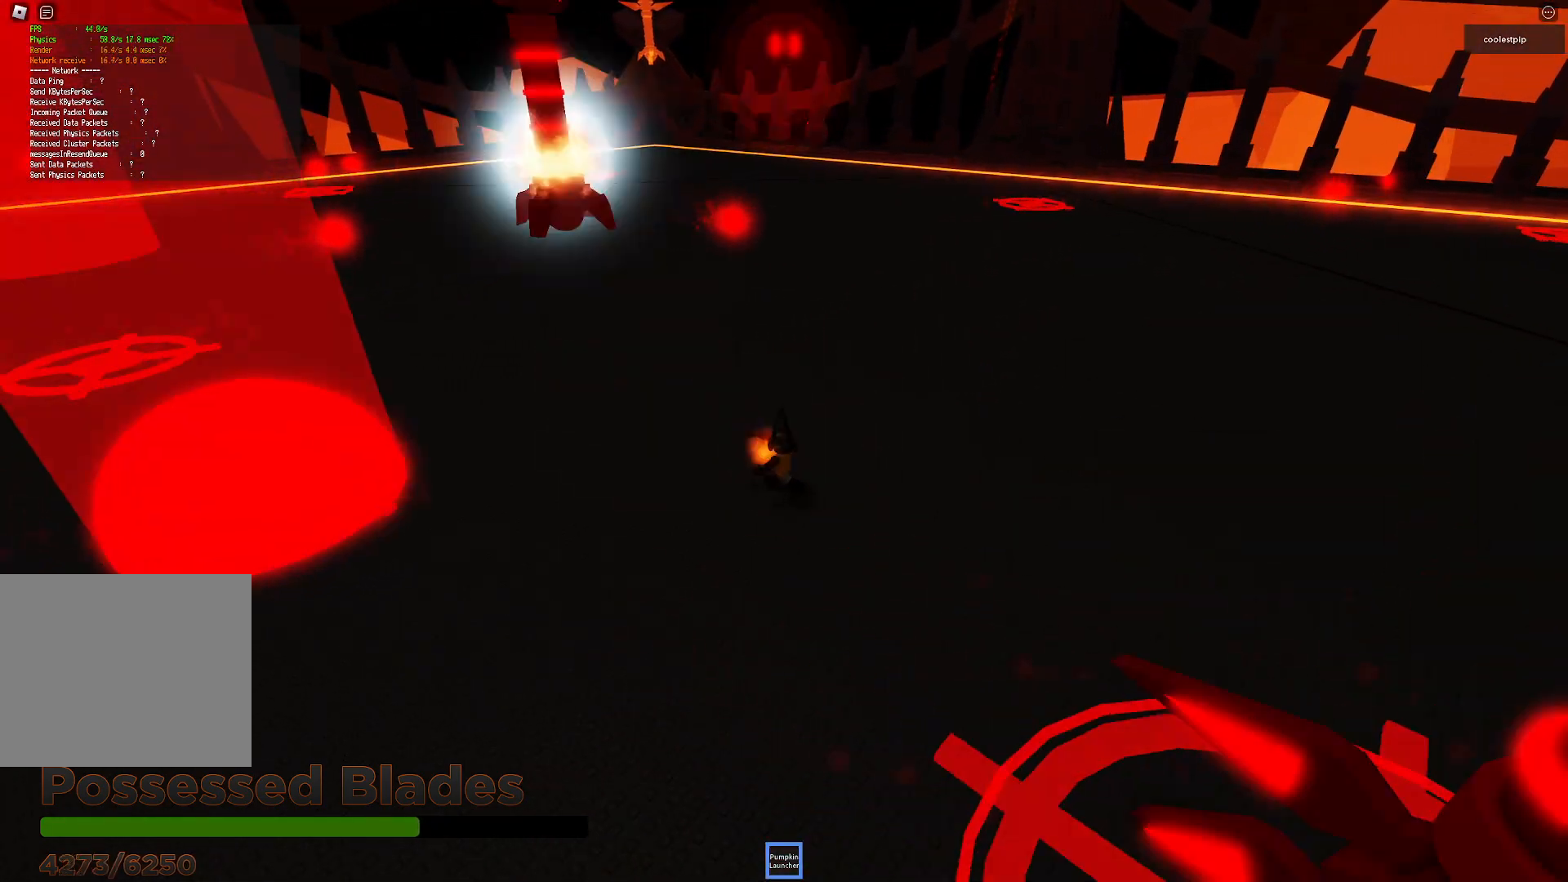
{"keys": ["d", "s", "space"], "events": [[150, "a", "up"], [216, "d", "down"], [266, "w", "up"], [400, "s", "down"], [483, "space", "down"]]}
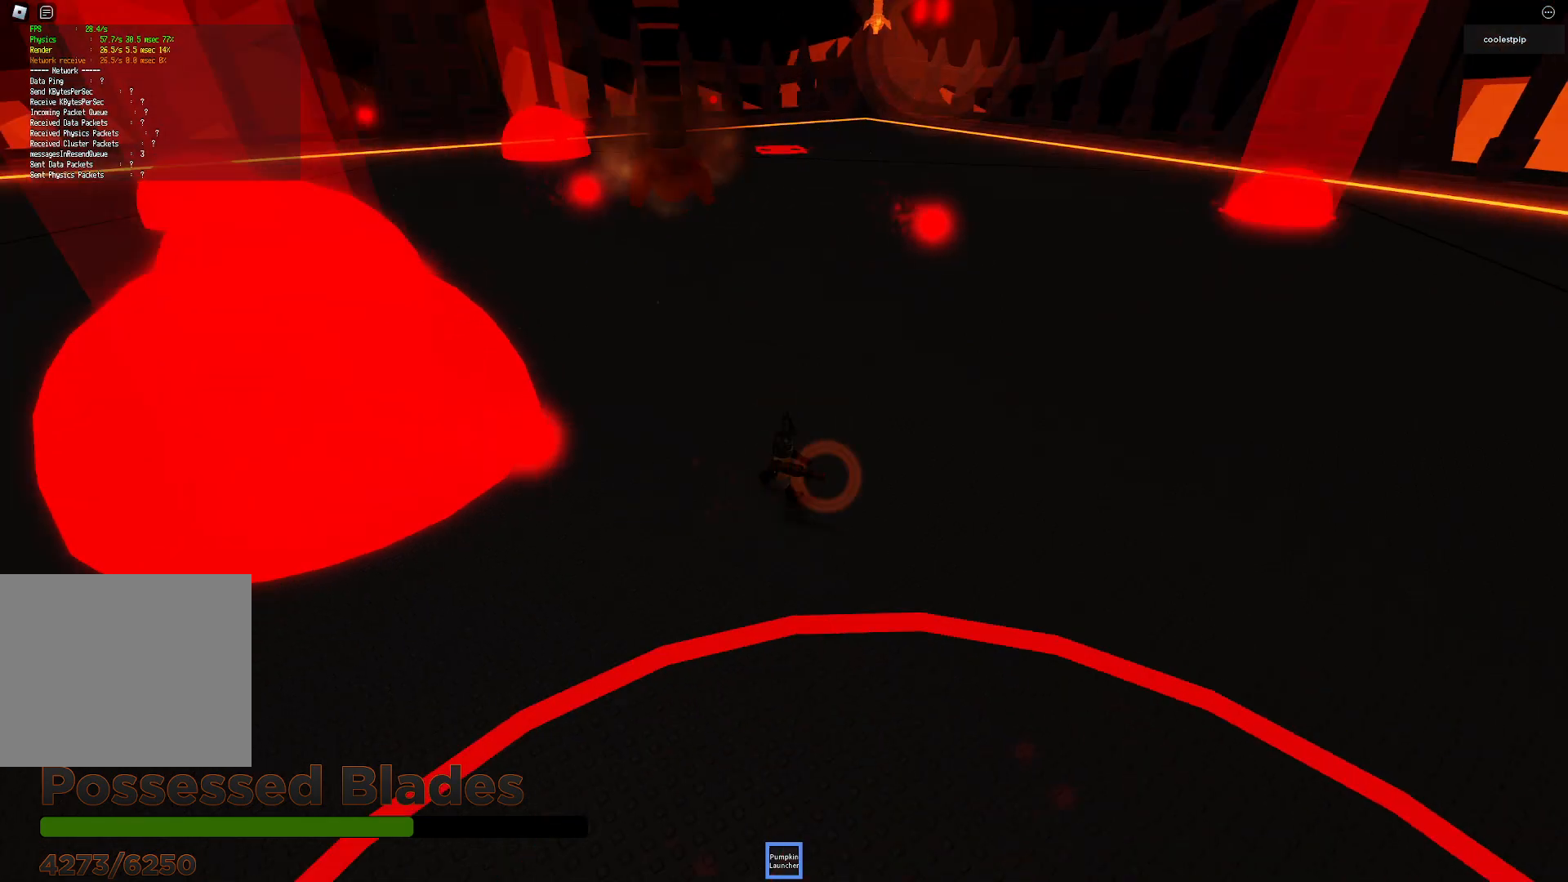
{"keys": ["d"], "events": [[416, "space", "up"], [500, "s", "up"]]}
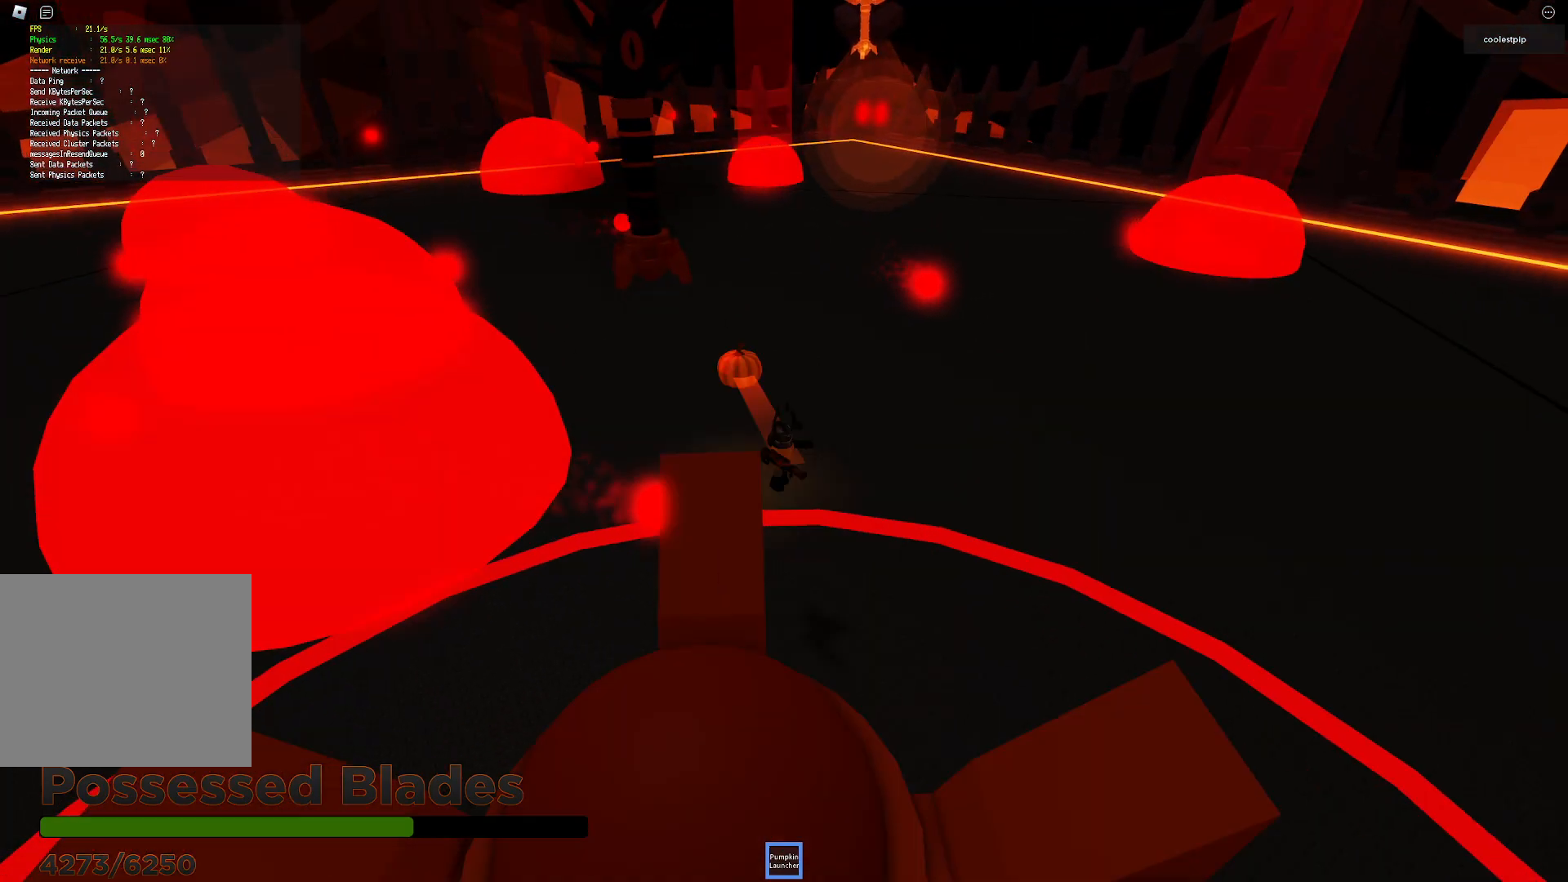
{"keys": ["d", "space"], "events": [[450, "space", "down"]]}
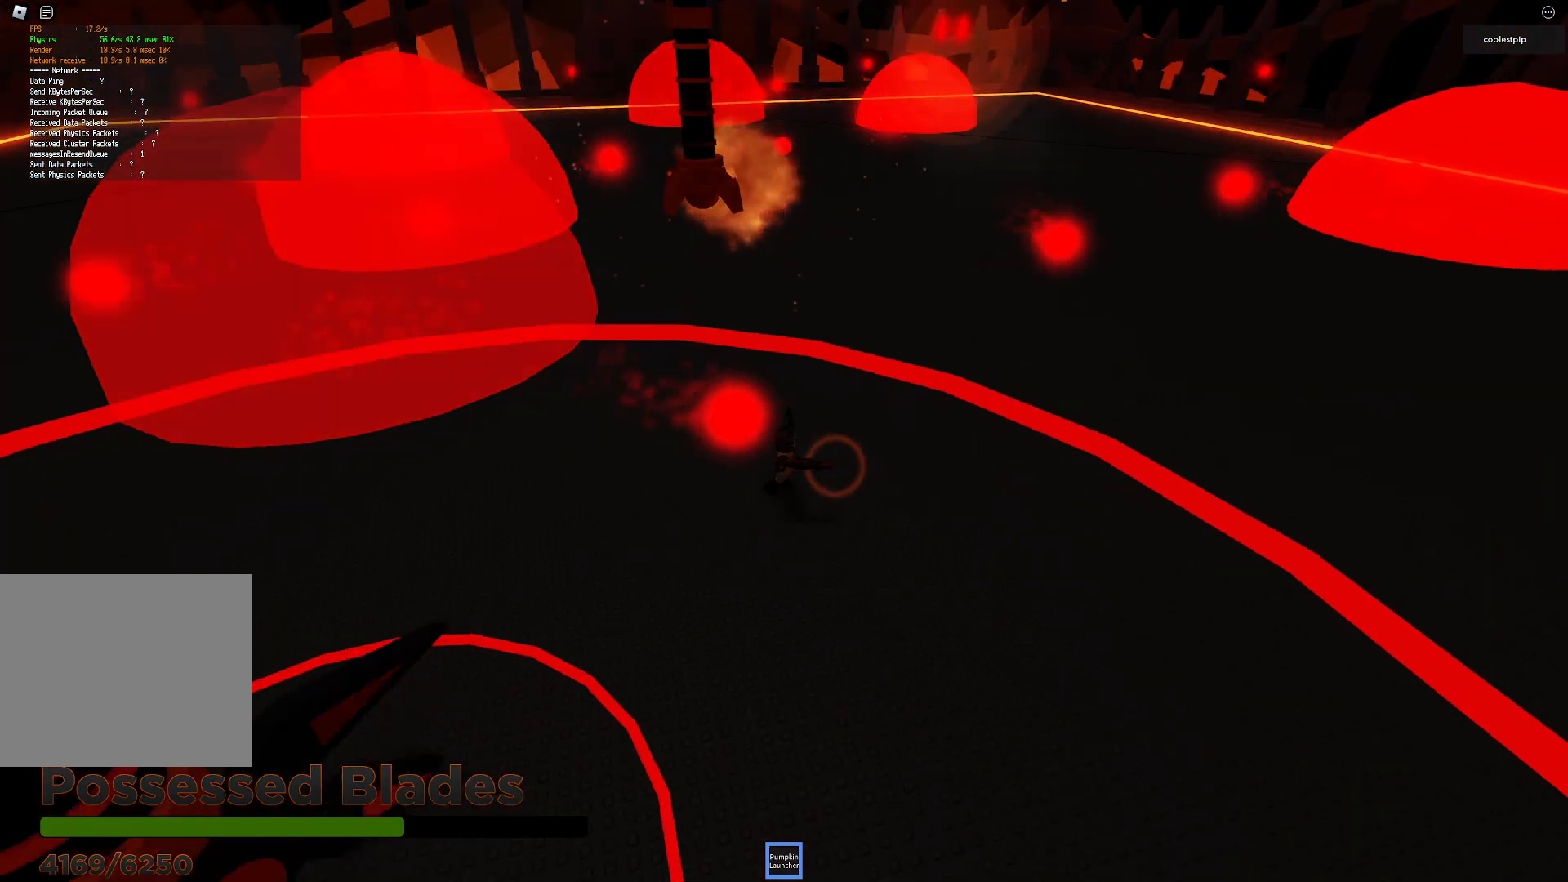
{"keys": ["w"], "events": [[50, "w", "down"], [166, "d", "up"], [466, "space", "up"]]}
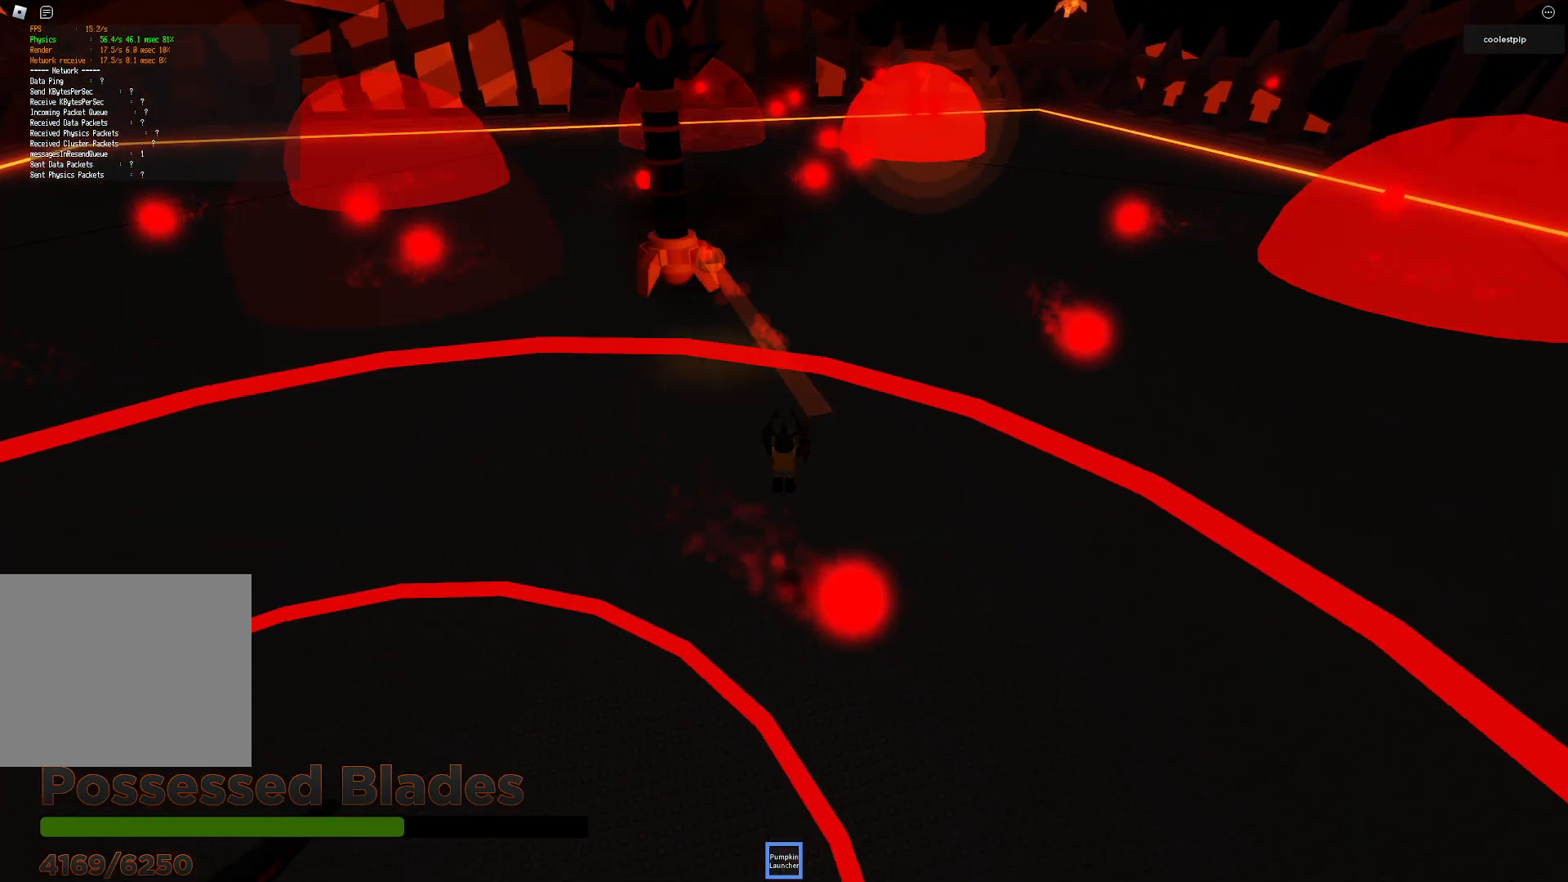
{"keys": ["s", "space"], "events": [[116, "w", "up"], [216, "s", "down"], [266, "space", "down"]]}
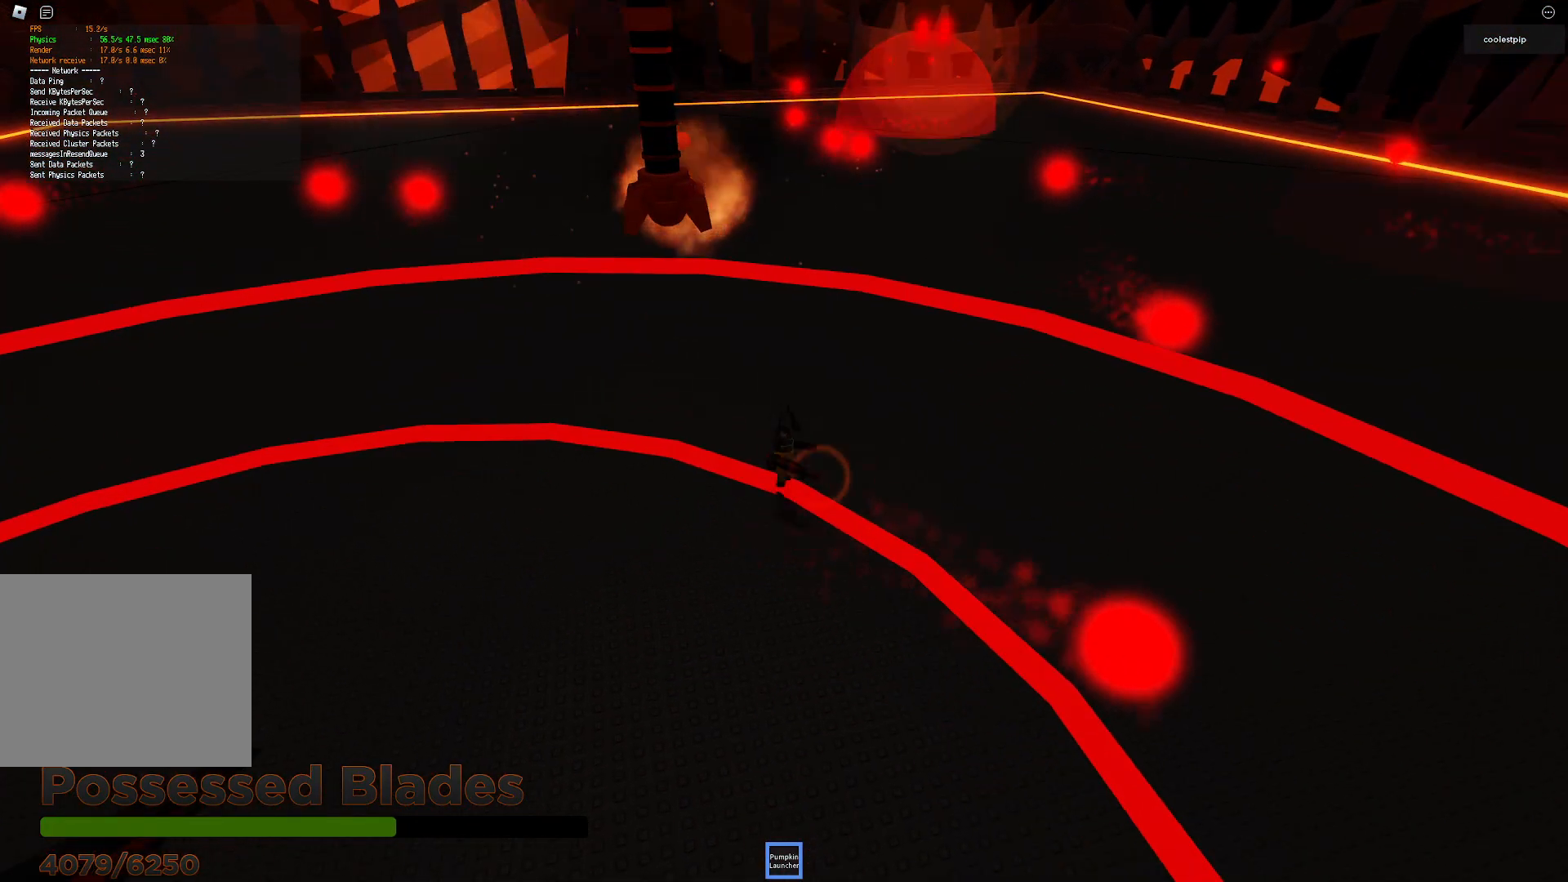
{"keys": [], "events": [[216, "space", "up"], [400, "s", "up"]]}
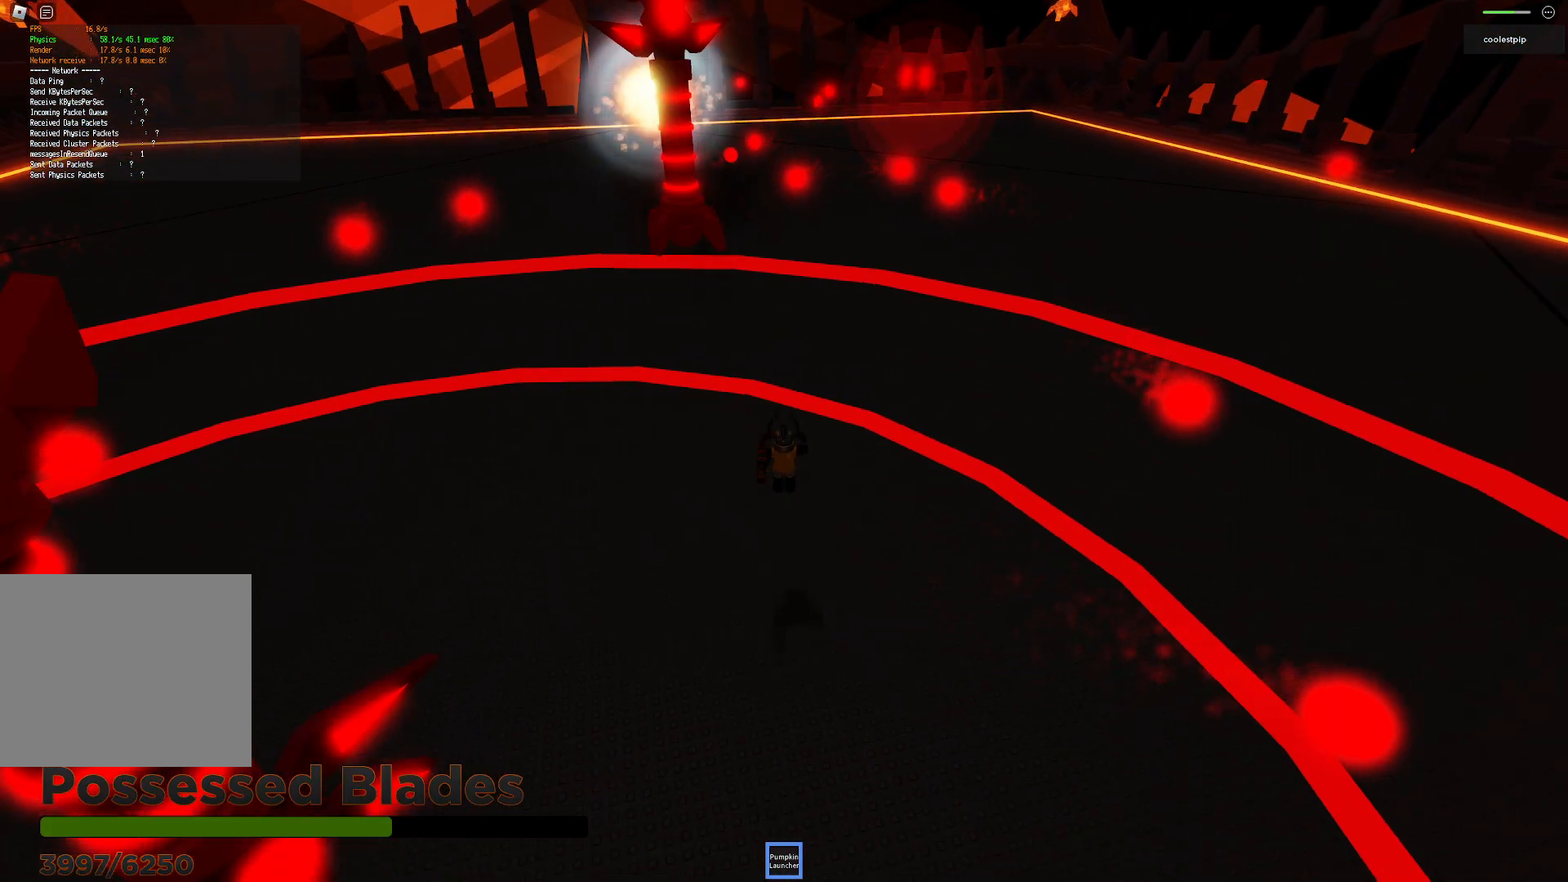
{"keys": [], "events": [[50, "w", "down"], [433, "w", "up"]]}
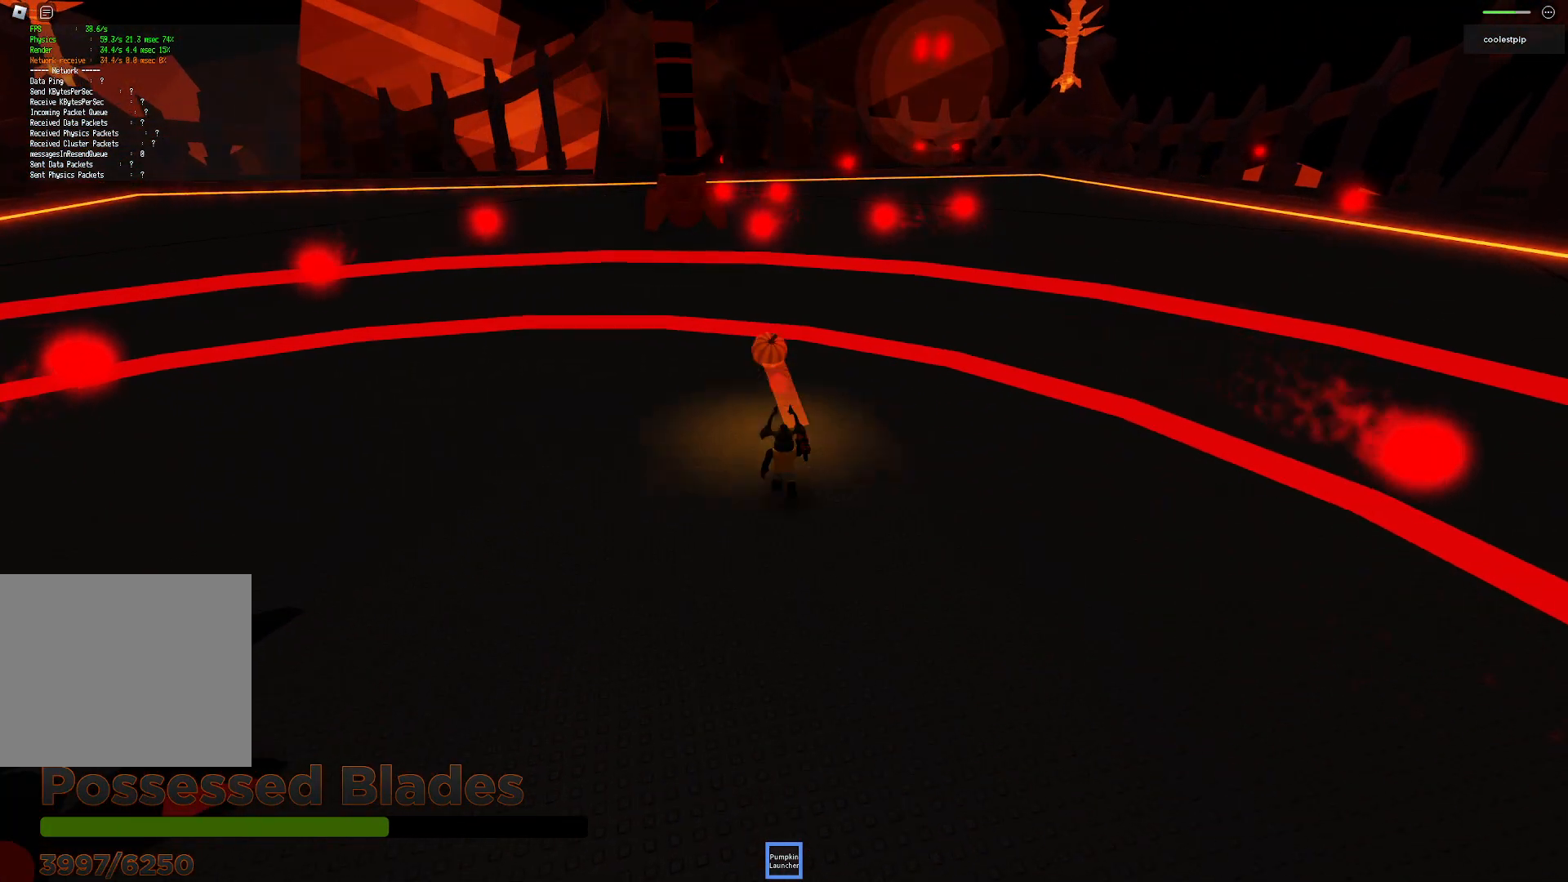
{"keys": ["w"], "events": [[383, "w", "down"]]}
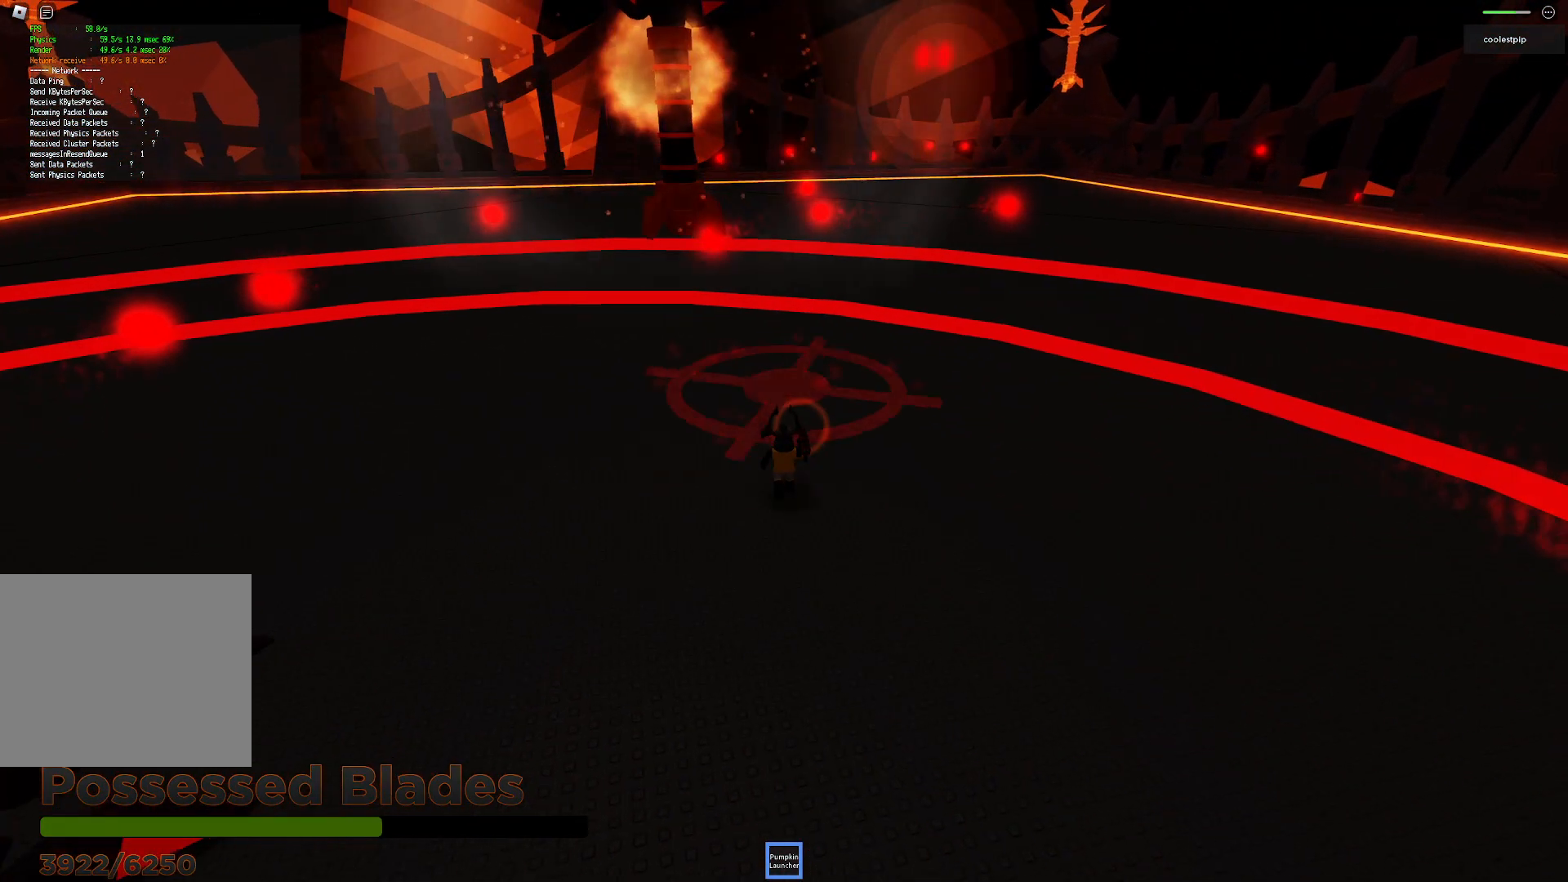
{"keys": ["s"], "events": [[150, "a", "down"], [200, "w", "up"], [233, "a", "up"], [366, "s", "down"]]}
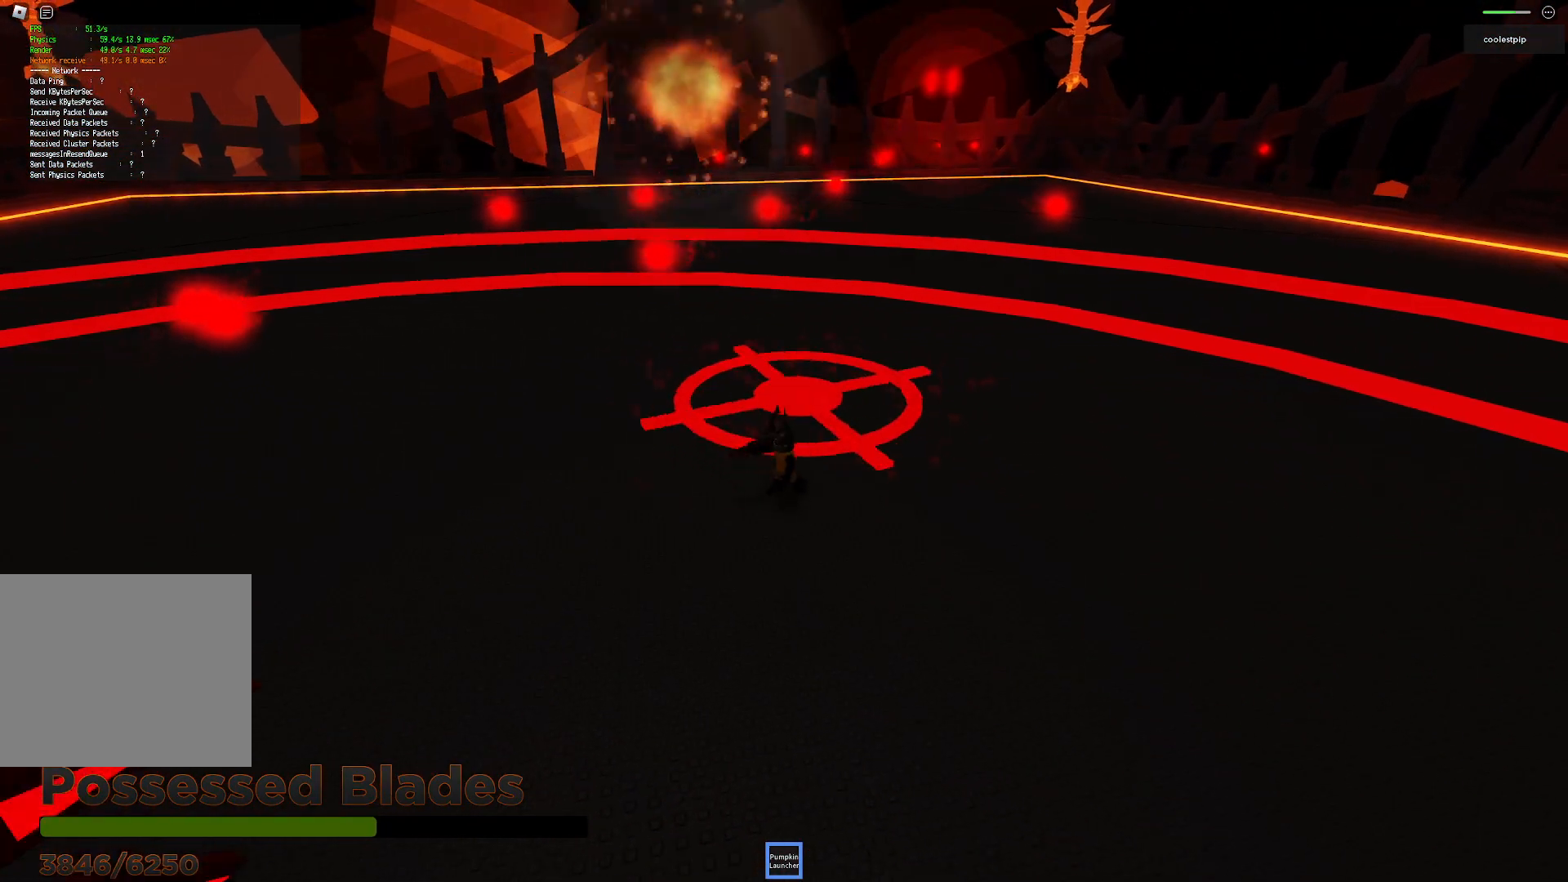
{"keys": ["d", "s"], "events": [[483, "d", "down"]]}
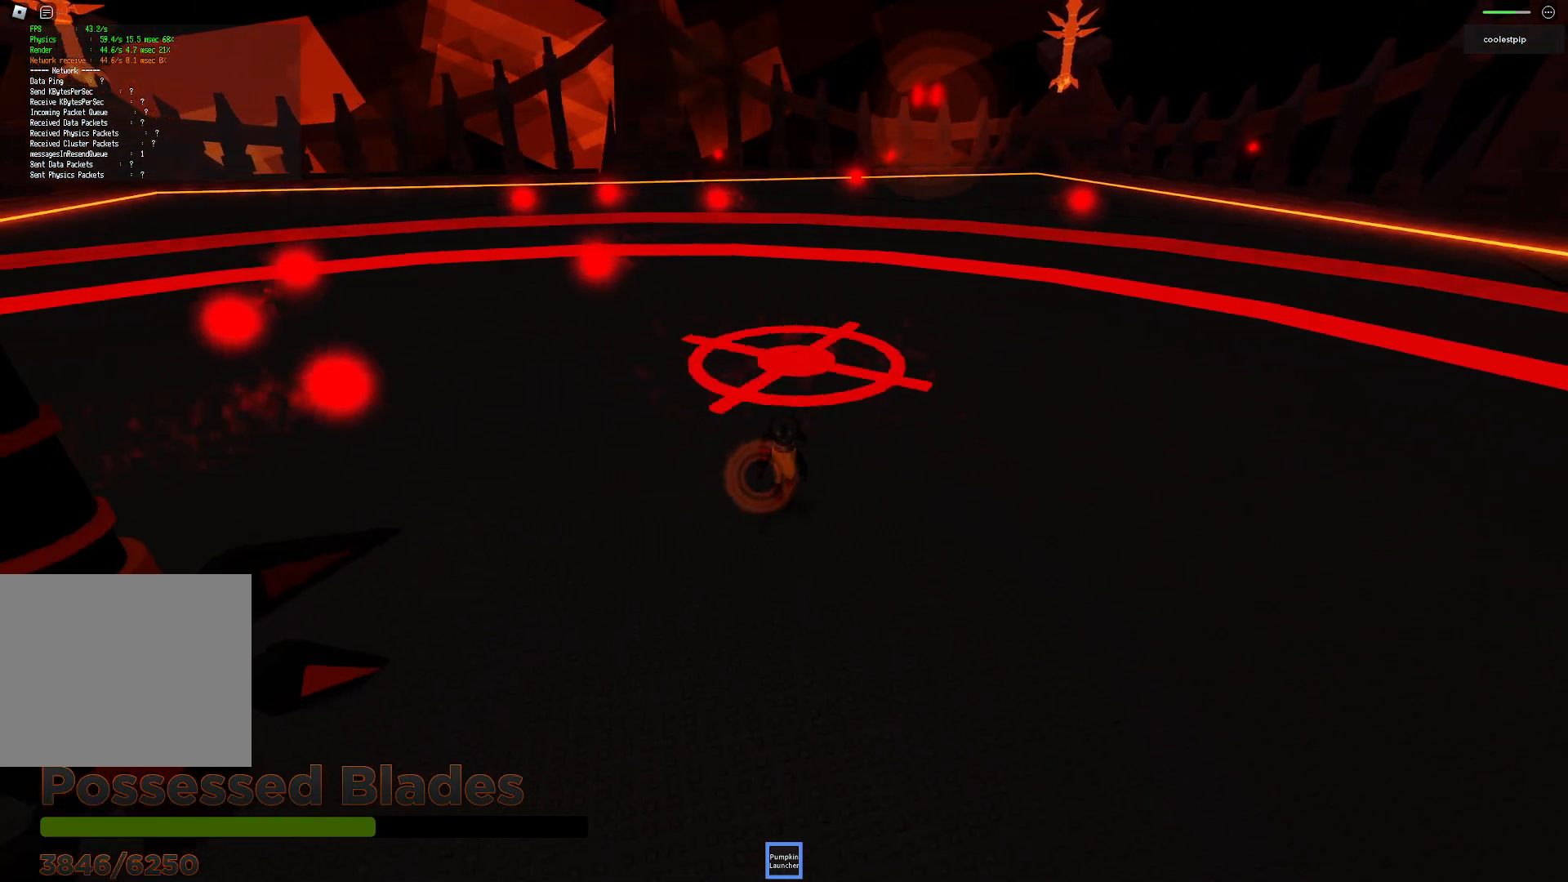
{"keys": ["s"], "events": [[166, "d", "up"]]}
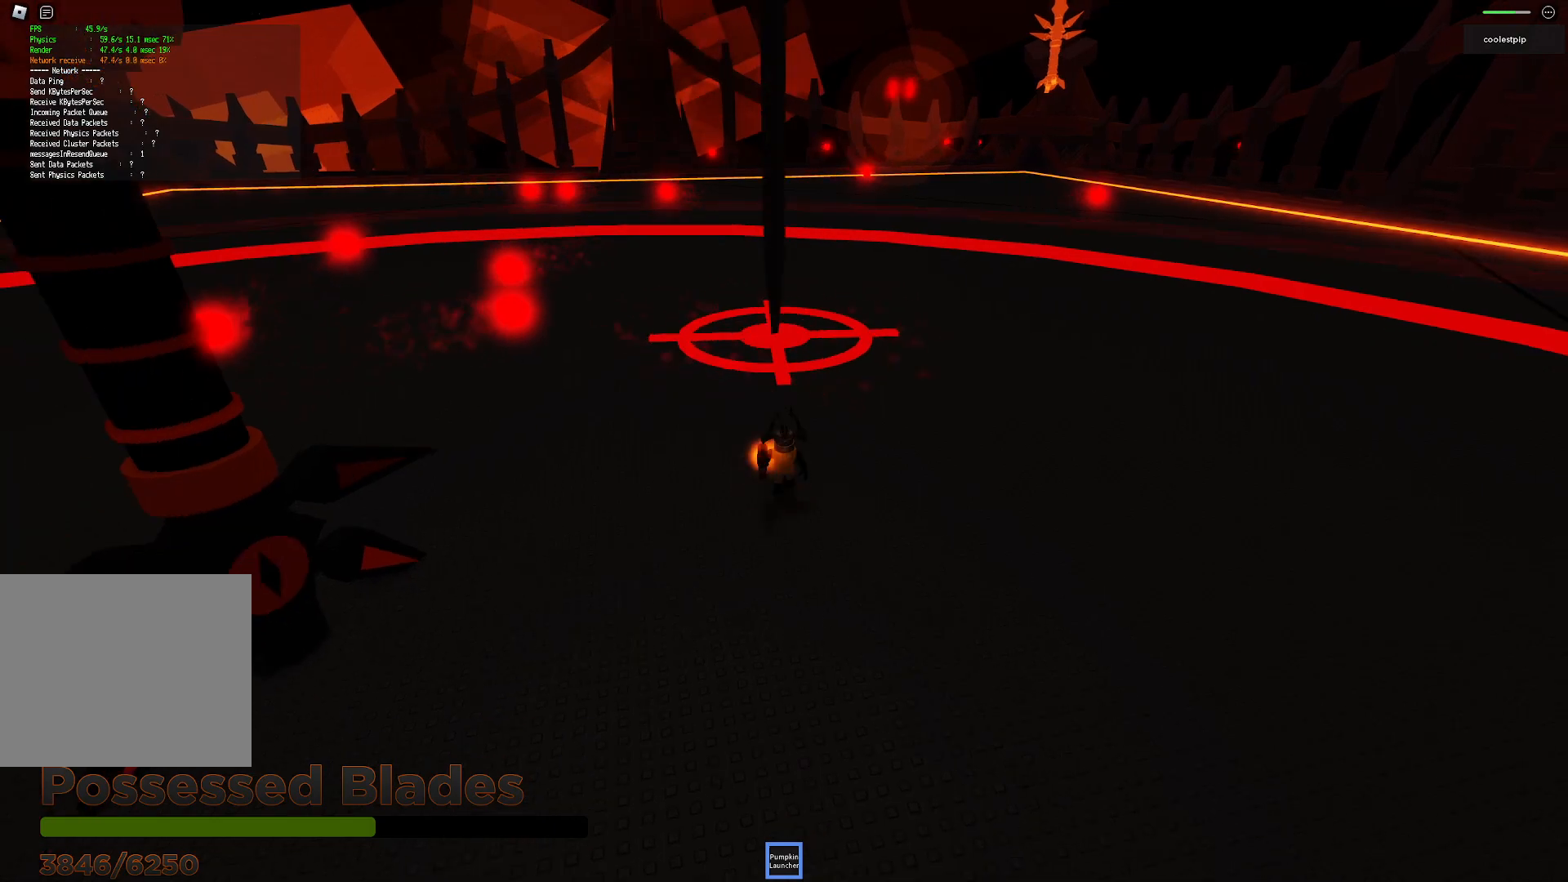
{"keys": [], "events": [[483, "s", "up"]]}